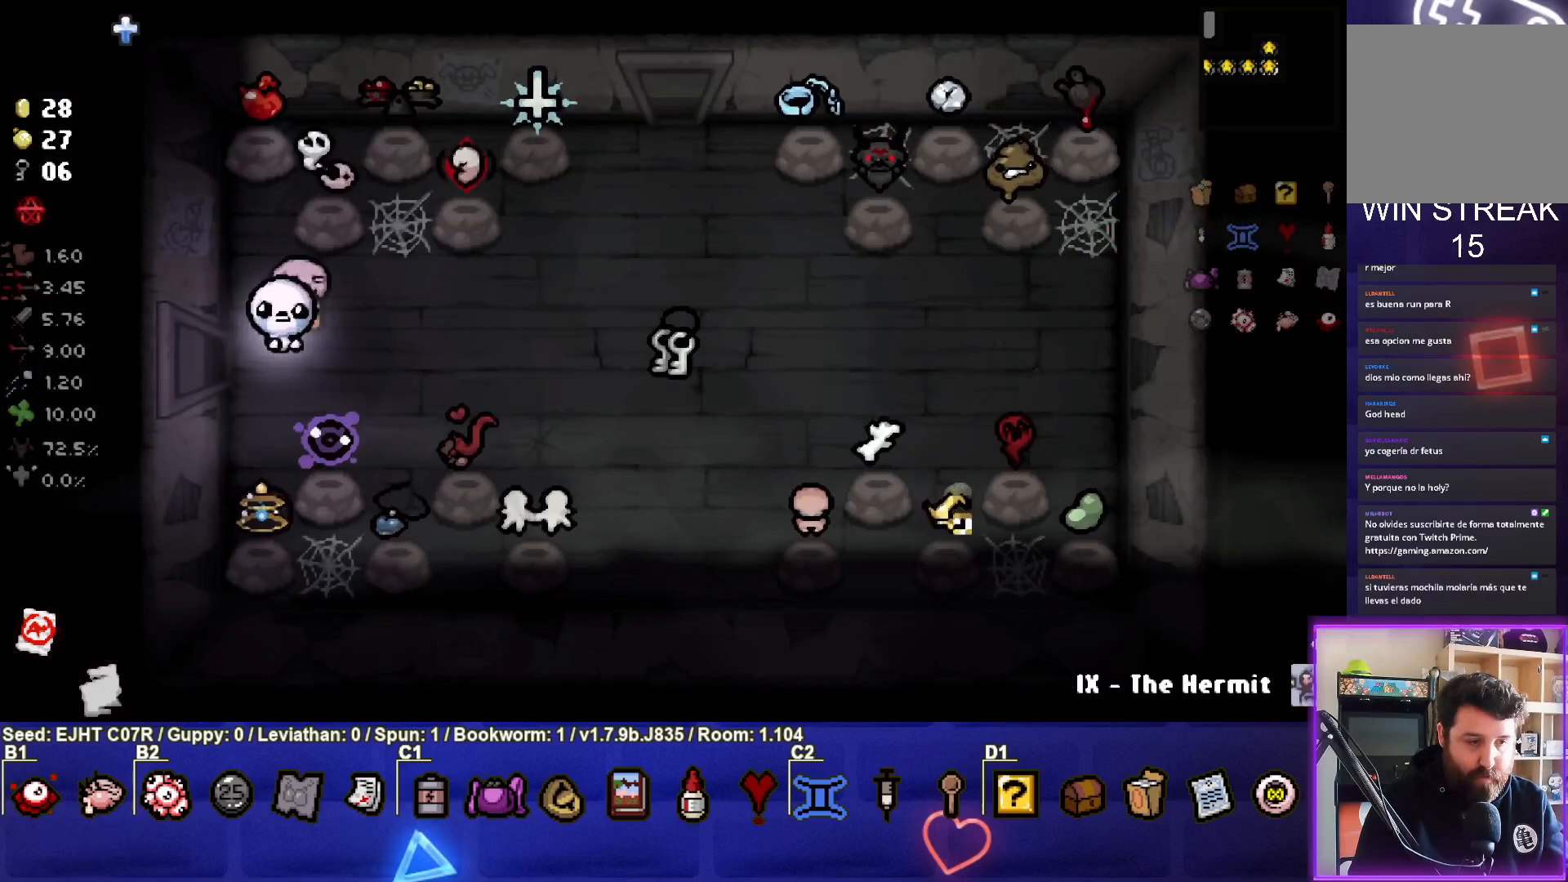
Gameplay with a controller (PlayStation layout); each line is a JSON object with the inputs held at the frame after it. "events" lists button and stick changes between this image and that frame as [ms after this image, input, new state], when the widget could be followed in between.
{"buttons": [], "left_stick": "right", "right_stick": "center", "events": []}
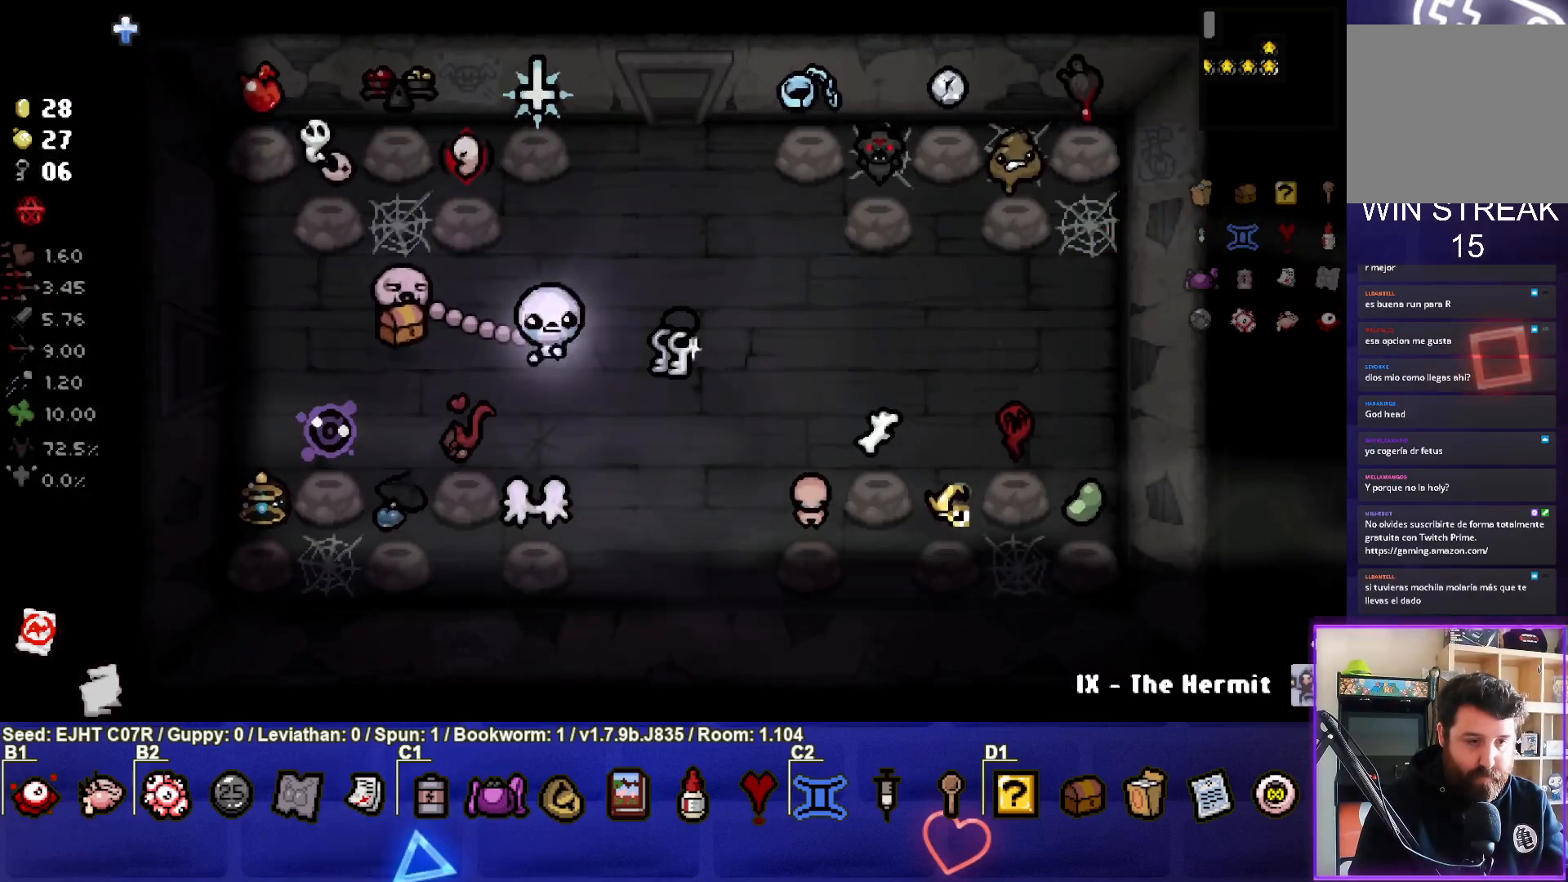
{"buttons": [], "left_stick": "up-left", "right_stick": "center", "events": [[167, "left_stick", "center"], [300, "left_stick", "up-left"]]}
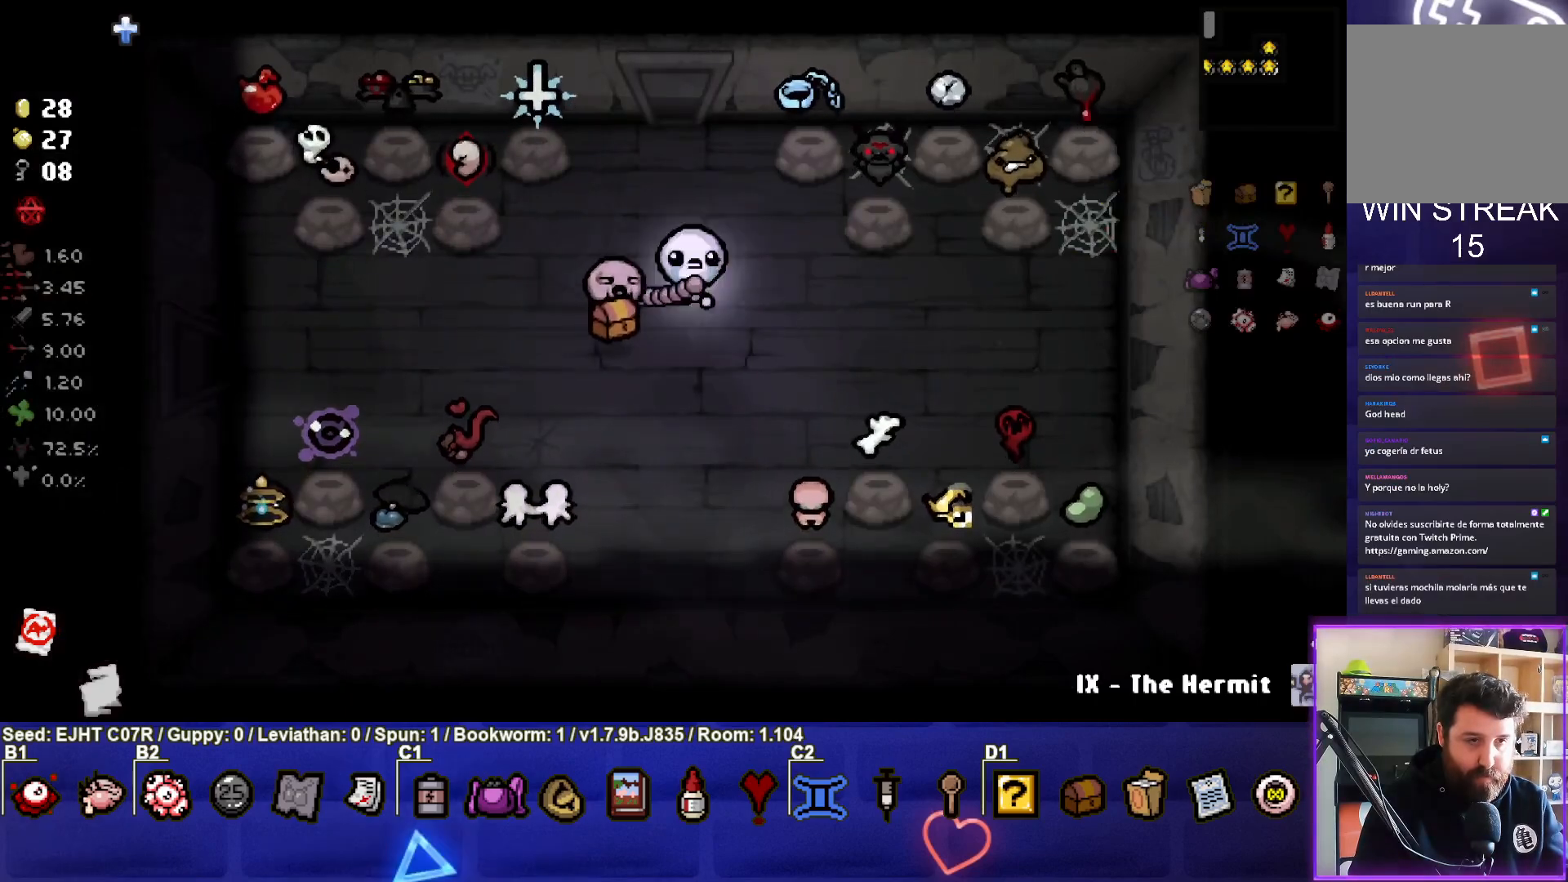
{"buttons": [], "left_stick": "up", "right_stick": "center", "events": [[50, "left_stick", "center"], [183, "left_stick", "up"]]}
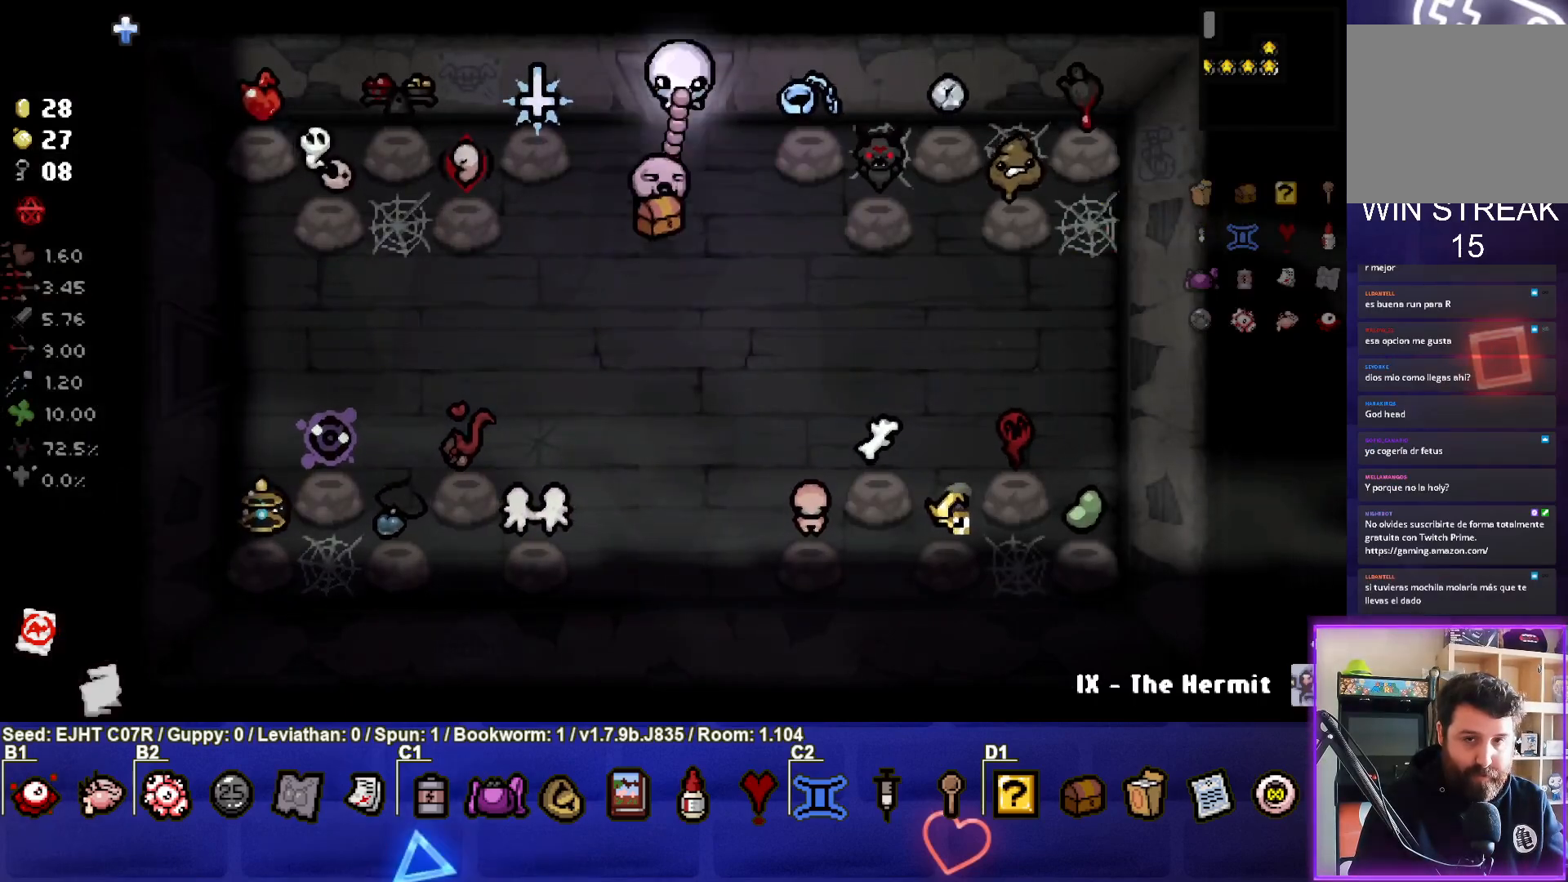
{"buttons": [], "left_stick": "center", "right_stick": "center", "events": [[67, "left_stick", "center"]]}
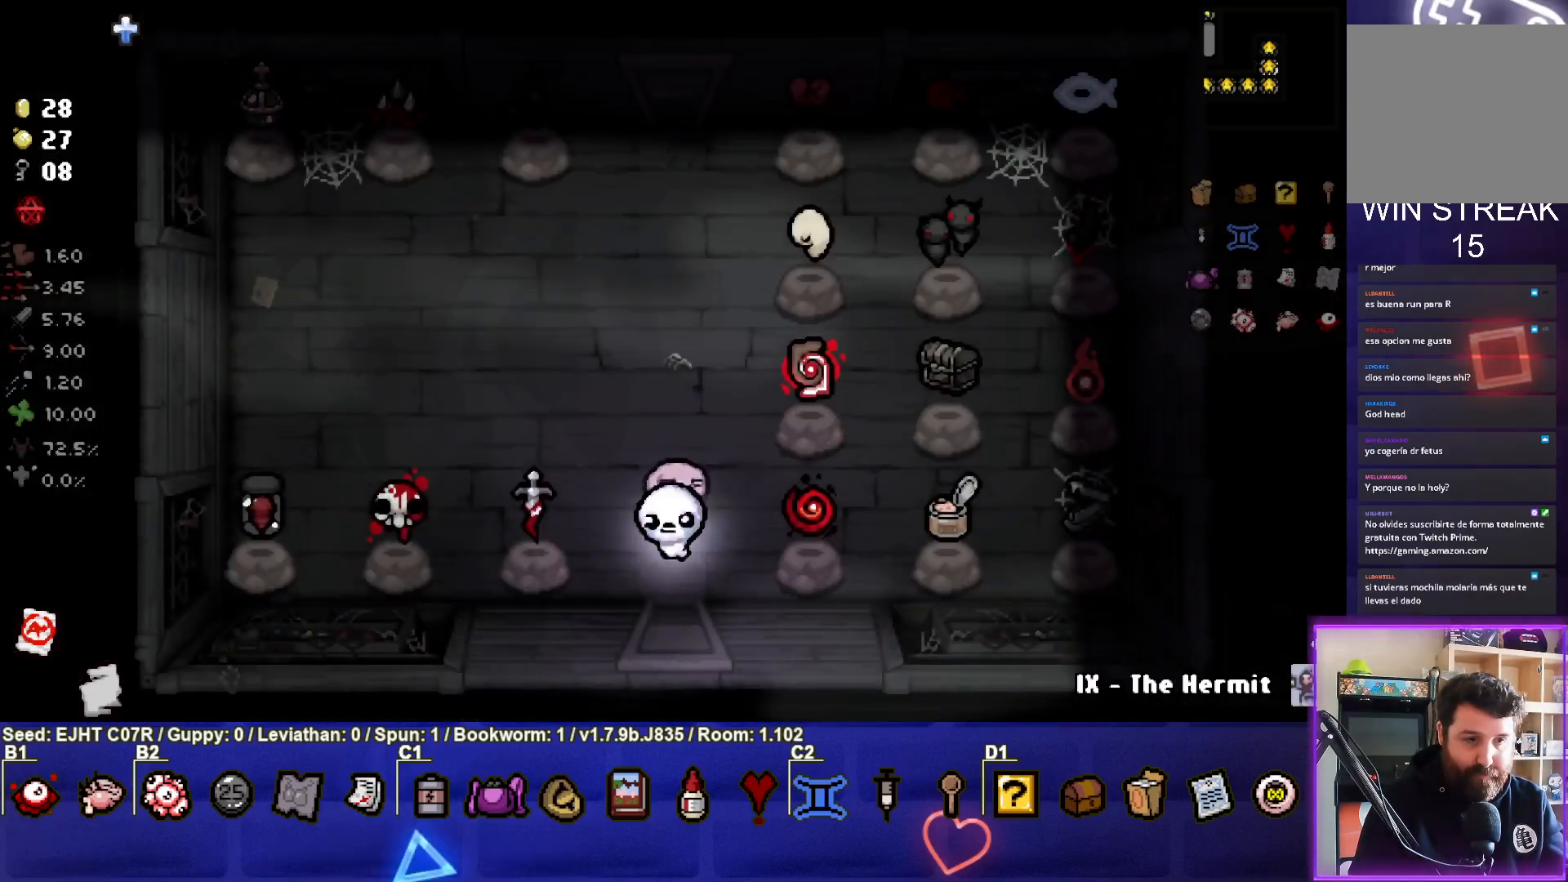
{"buttons": [], "left_stick": "up", "right_stick": "center", "events": [[417, "left_stick", "up"]]}
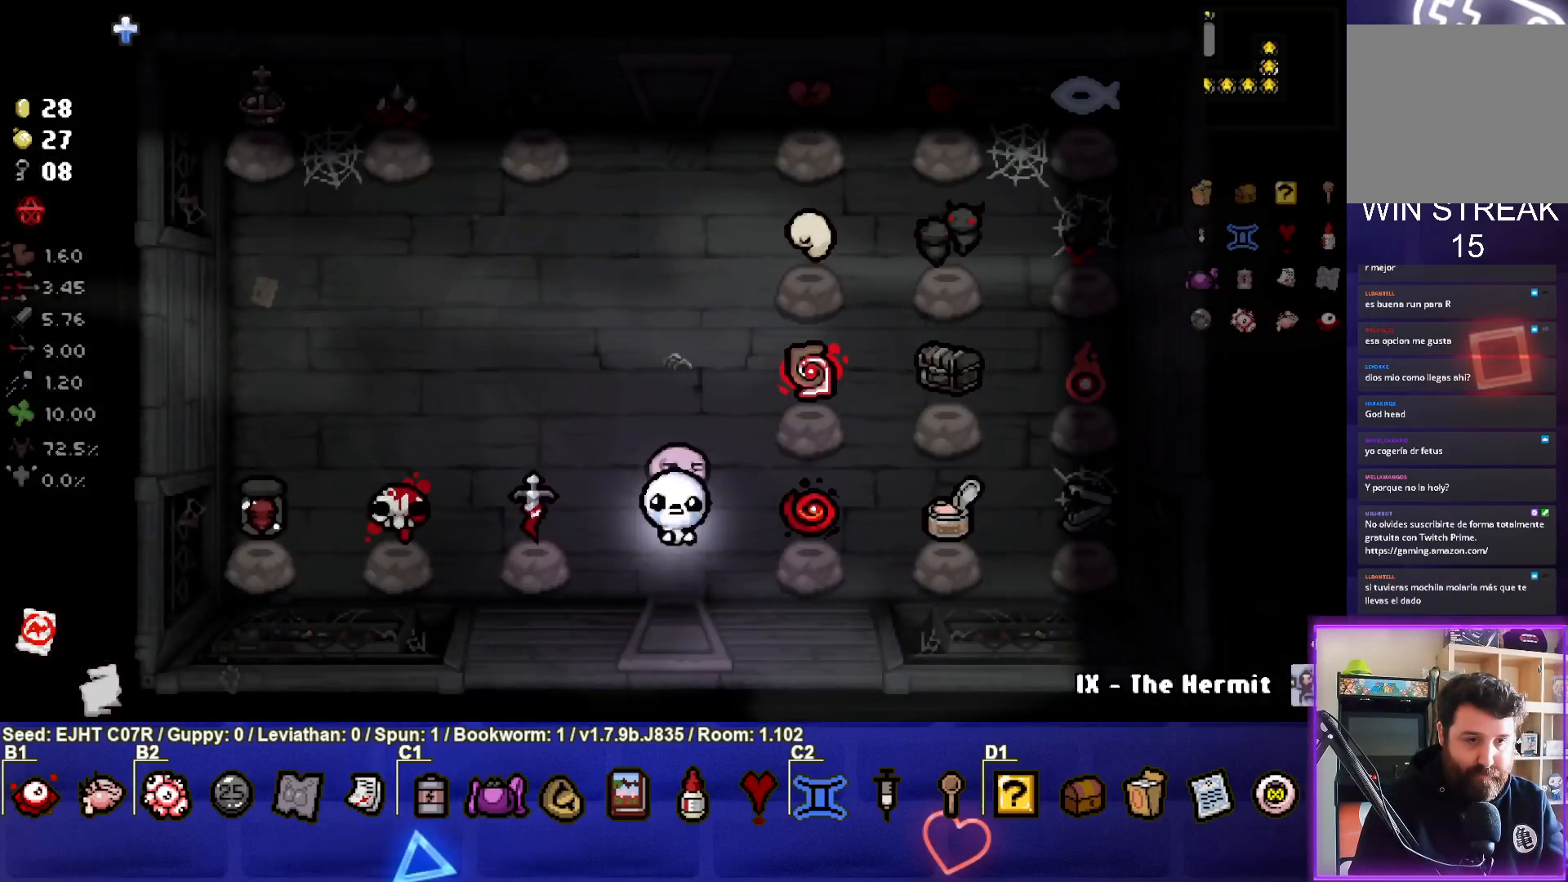
{"buttons": [], "left_stick": "down", "right_stick": "center", "events": [[100, "left_stick", "center"], [217, "left_stick", "down"]]}
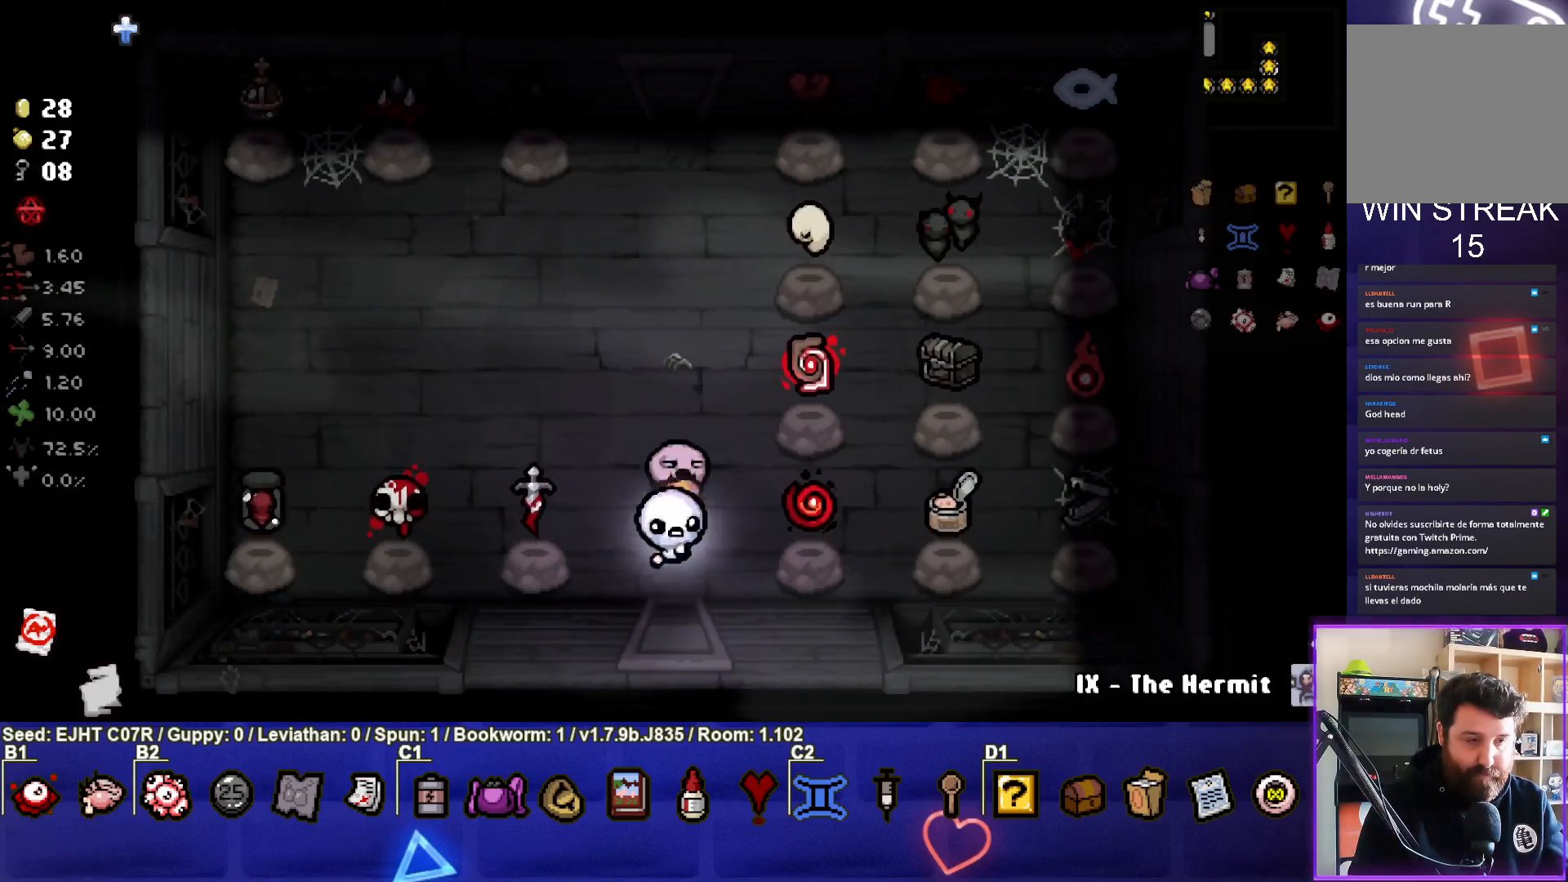
{"buttons": [], "left_stick": "center", "right_stick": "center", "events": [[333, "left_stick", "center"]]}
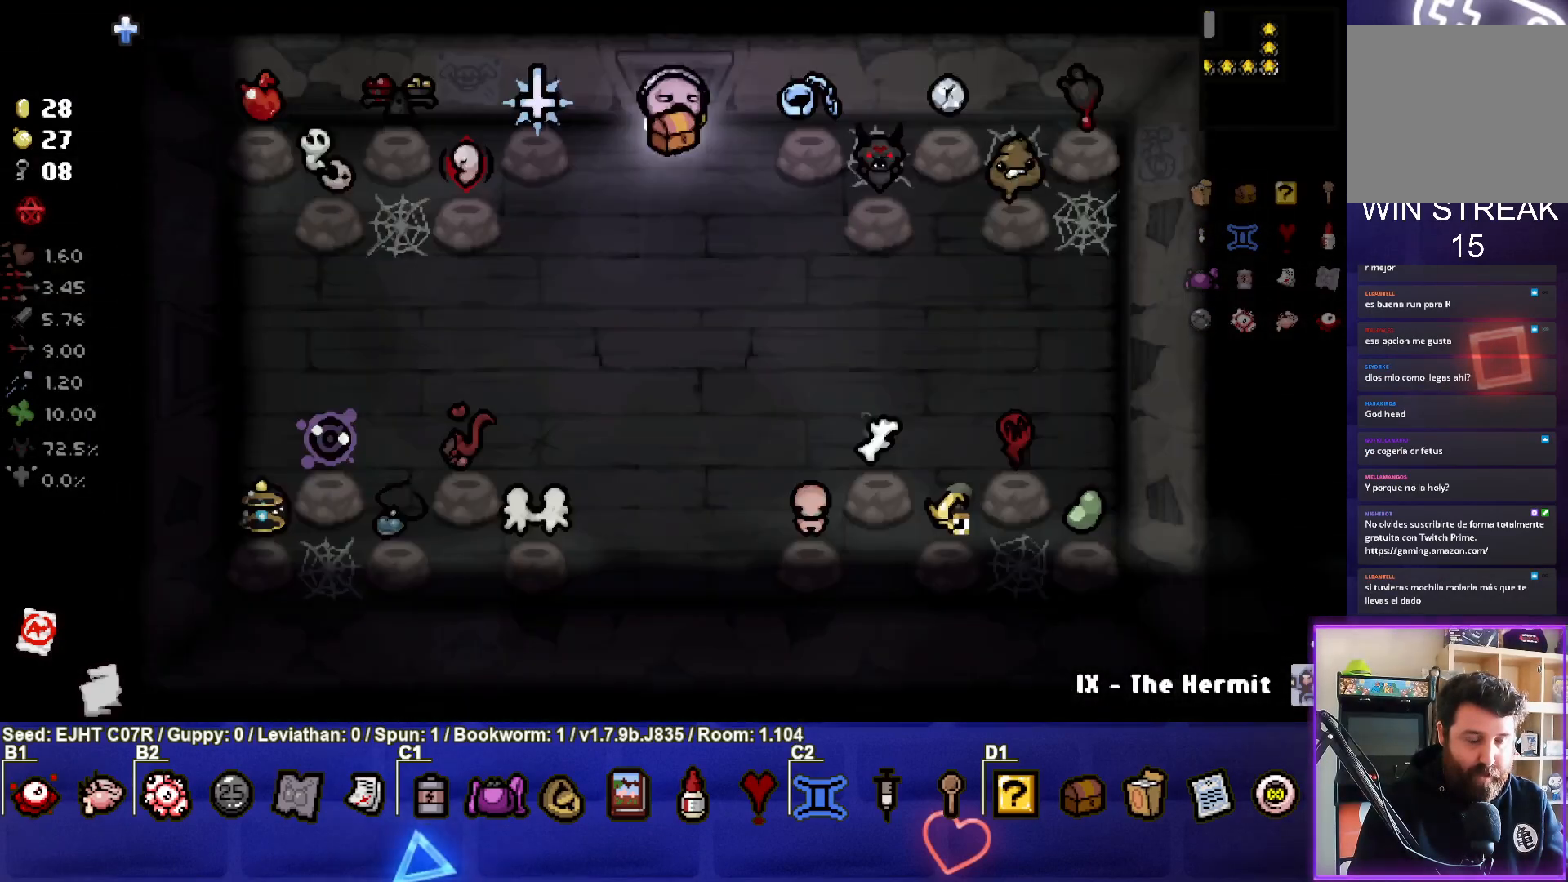
{"buttons": [], "left_stick": "down-left", "right_stick": "center", "events": [[117, "left_stick", "down"], [400, "left_stick", "down-left"]]}
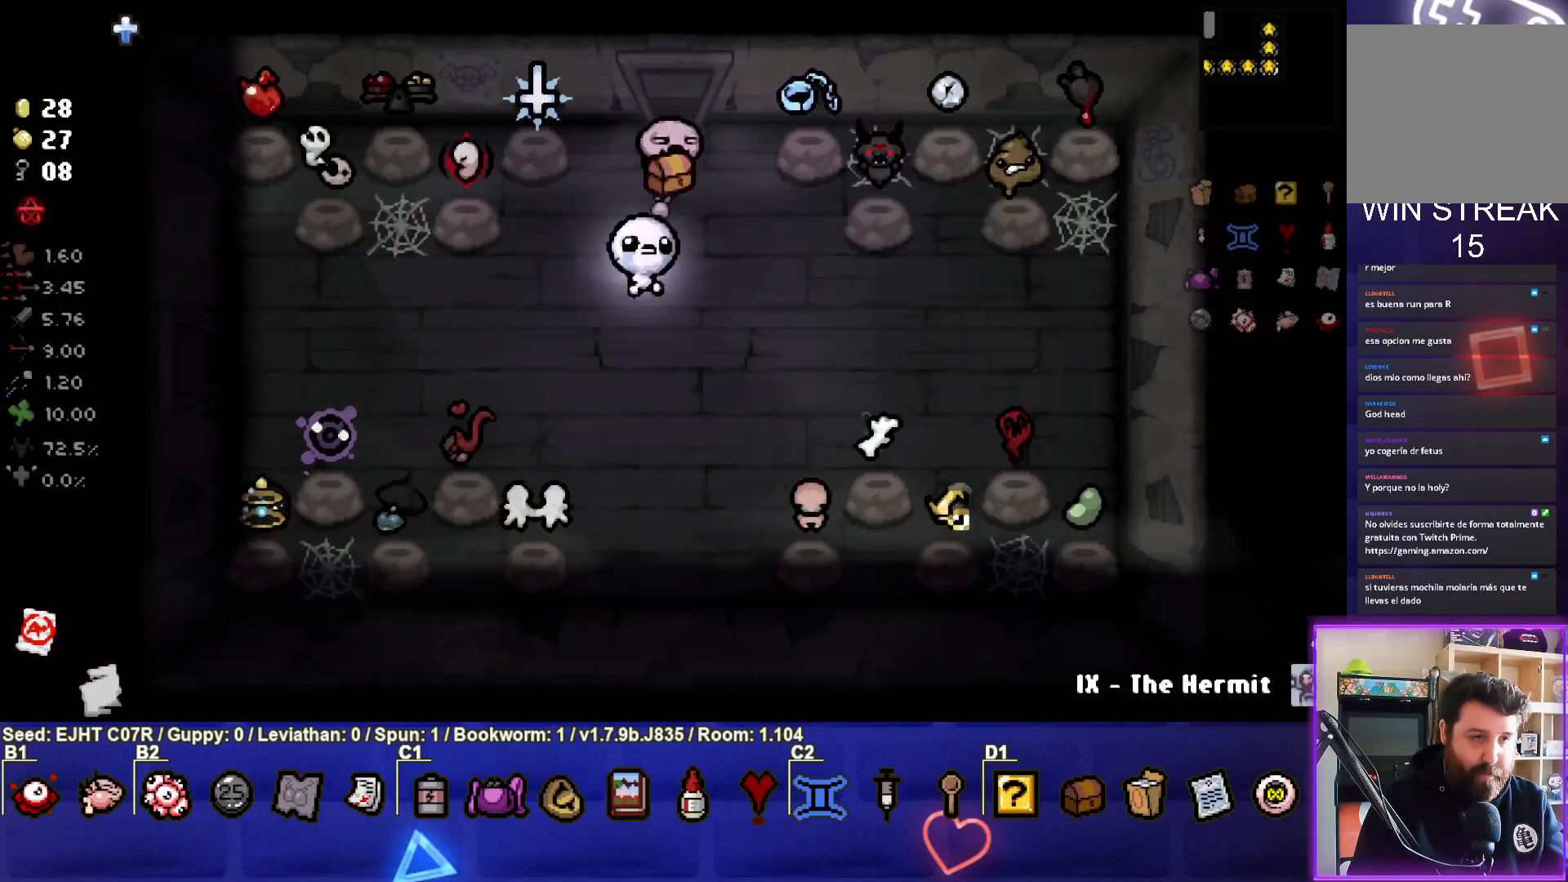
{"buttons": [], "left_stick": "left", "right_stick": "center", "events": [[250, "left_stick", "left"]]}
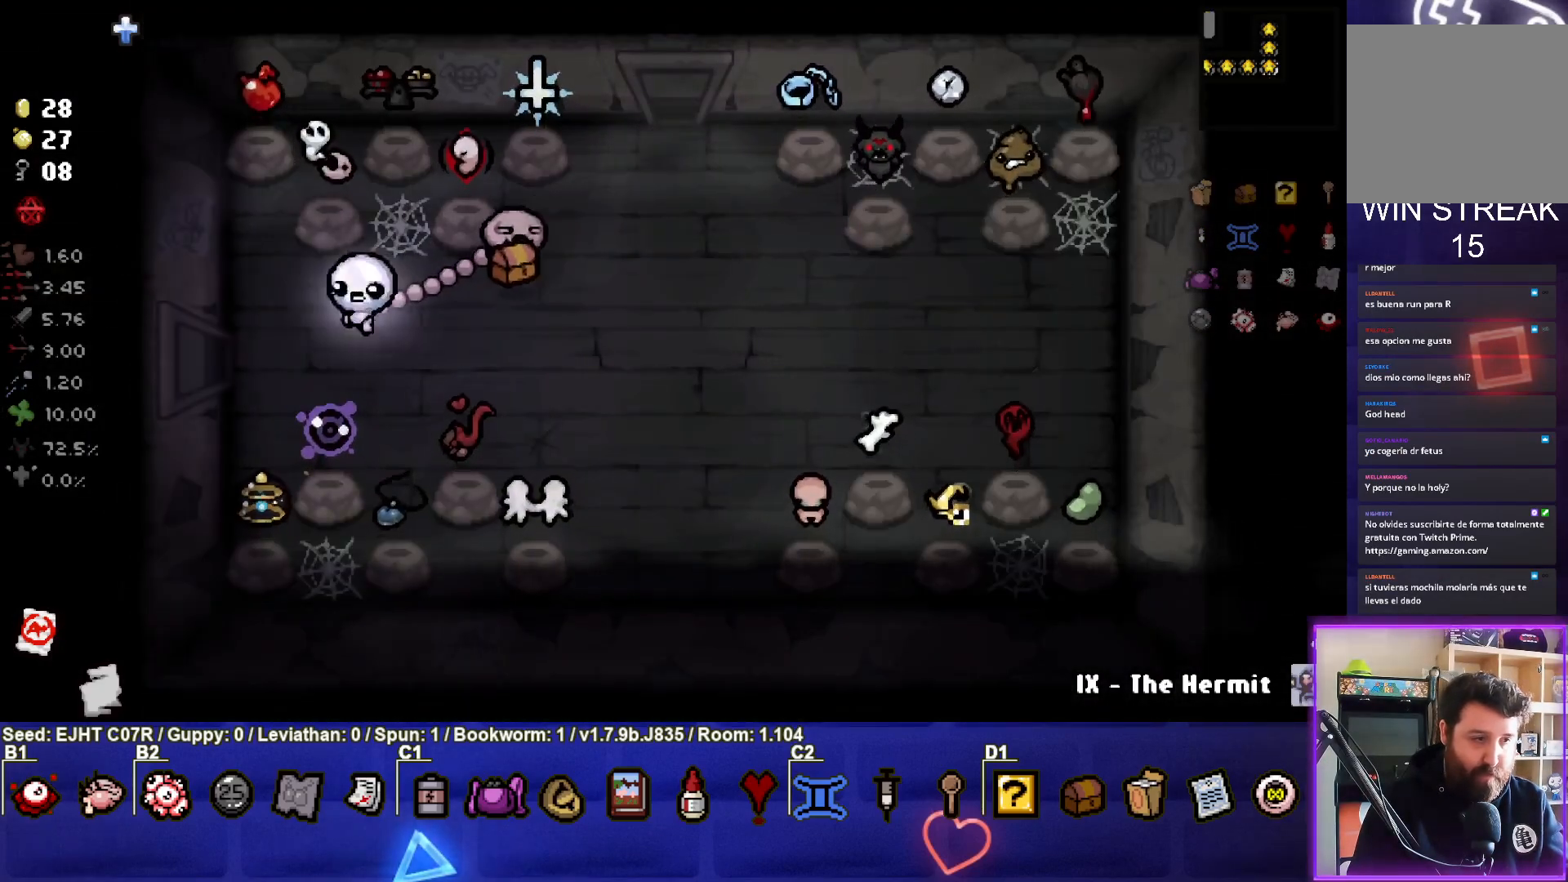
{"buttons": [], "left_stick": "center", "right_stick": "center", "events": [[50, "left_stick", "down-left"], [333, "left_stick", "center"]]}
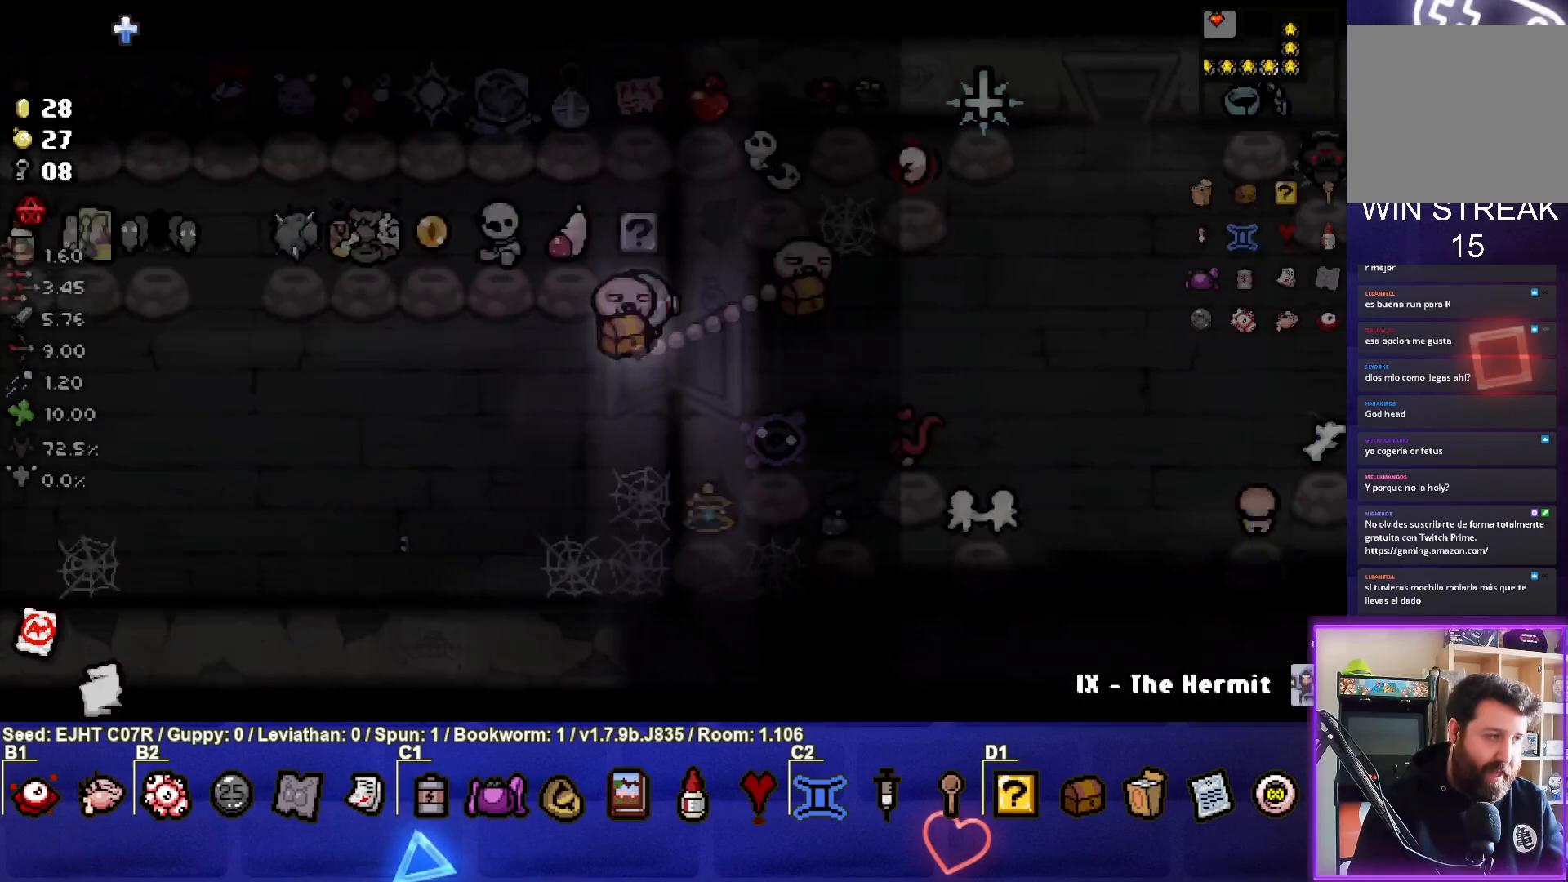
{"buttons": [], "left_stick": "down-left", "right_stick": "center", "events": [[417, "left_stick", "down-left"]]}
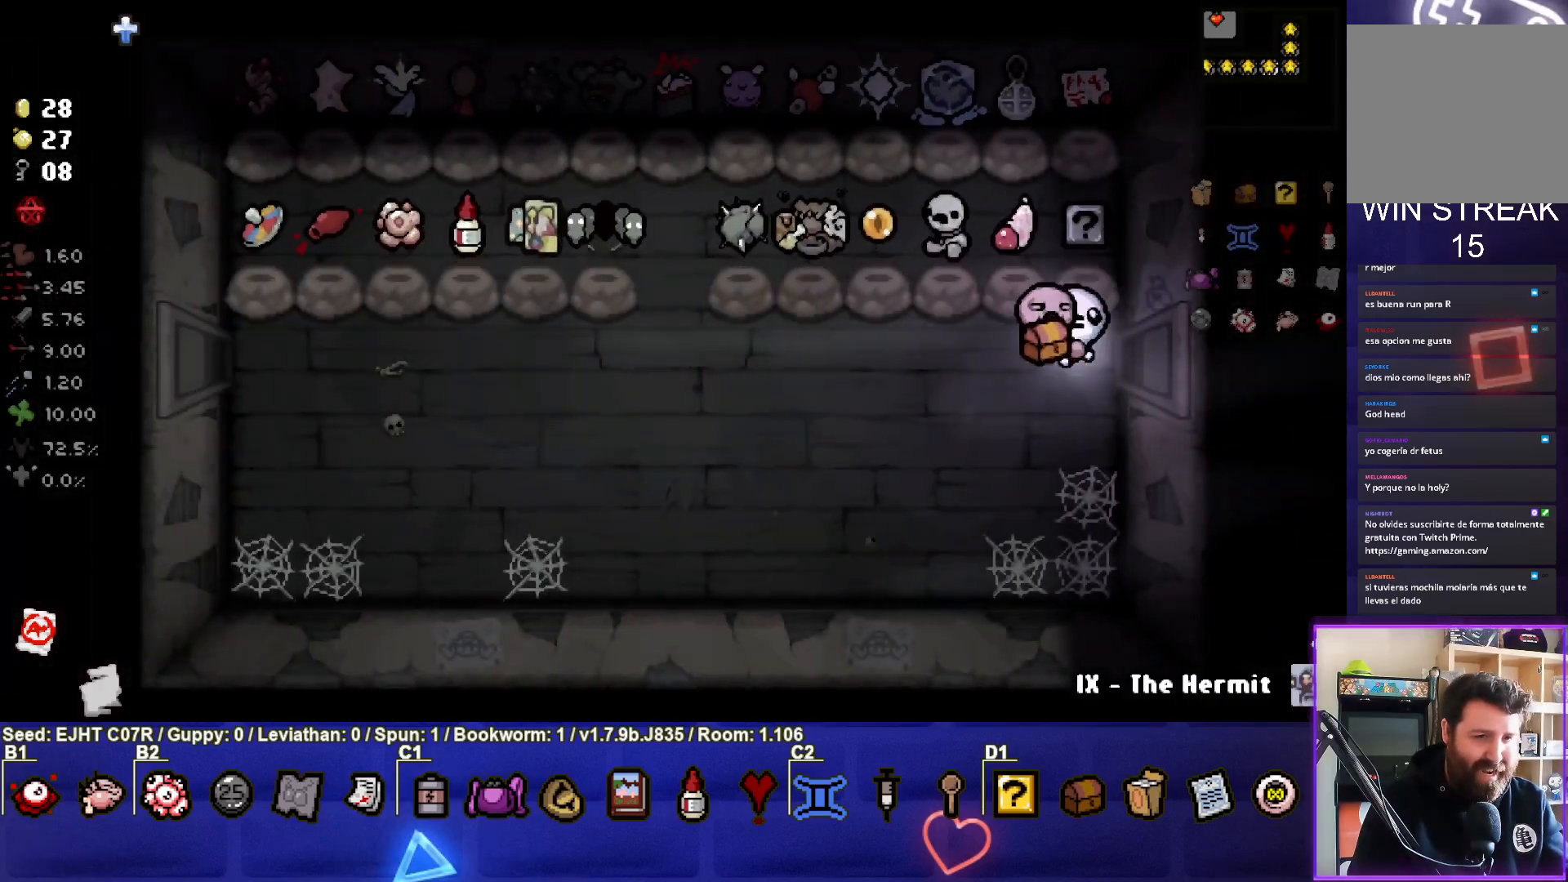
{"buttons": [], "left_stick": "left", "right_stick": "center", "events": [[200, "left_stick", "left"]]}
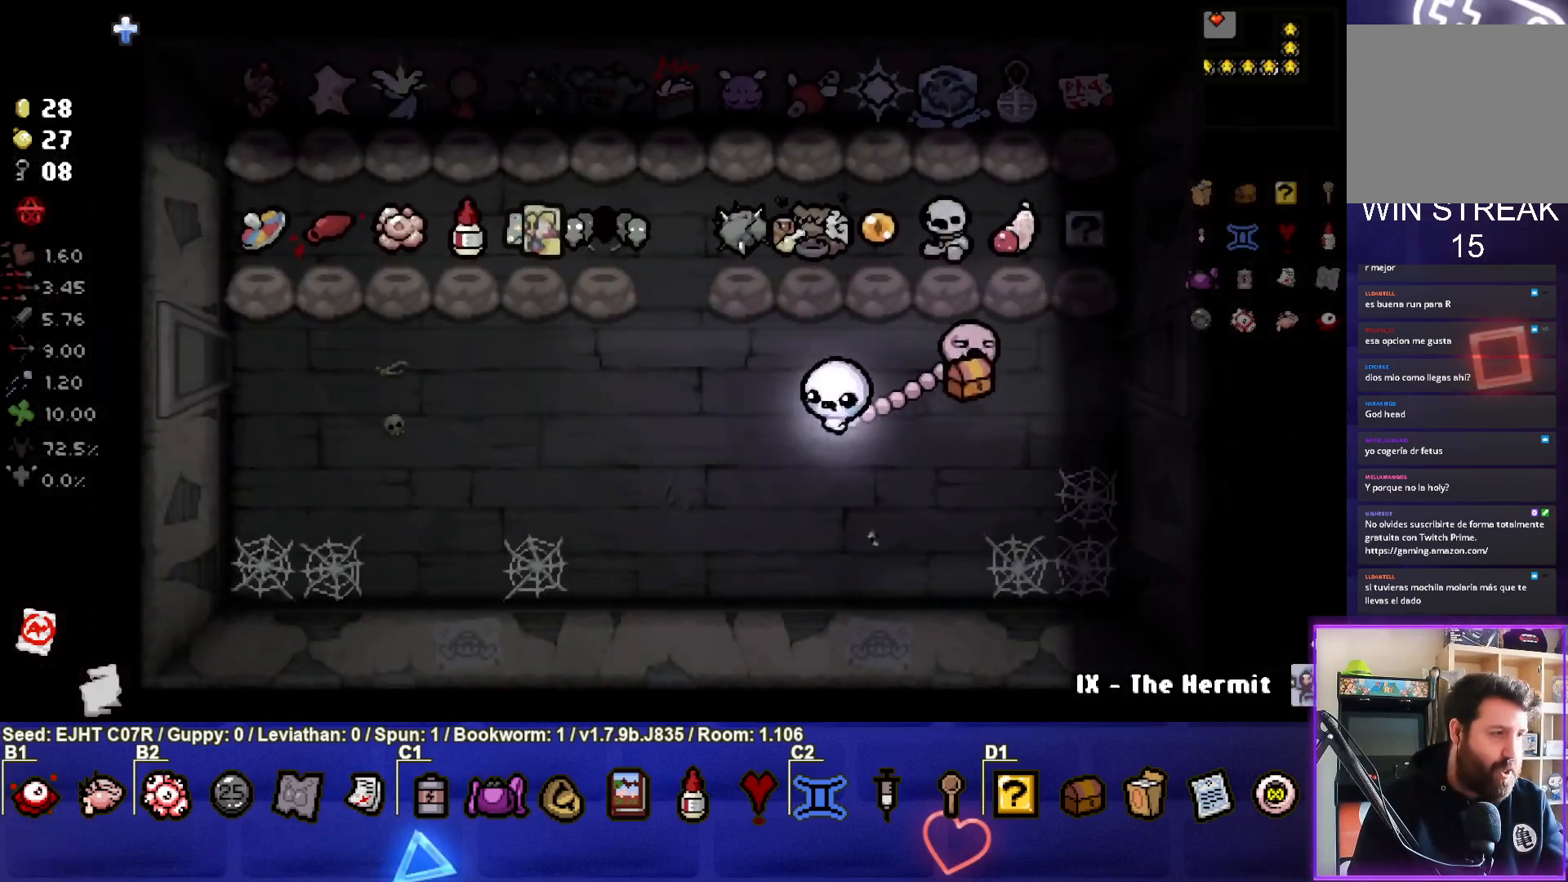
{"buttons": [], "left_stick": "left", "right_stick": "center", "events": []}
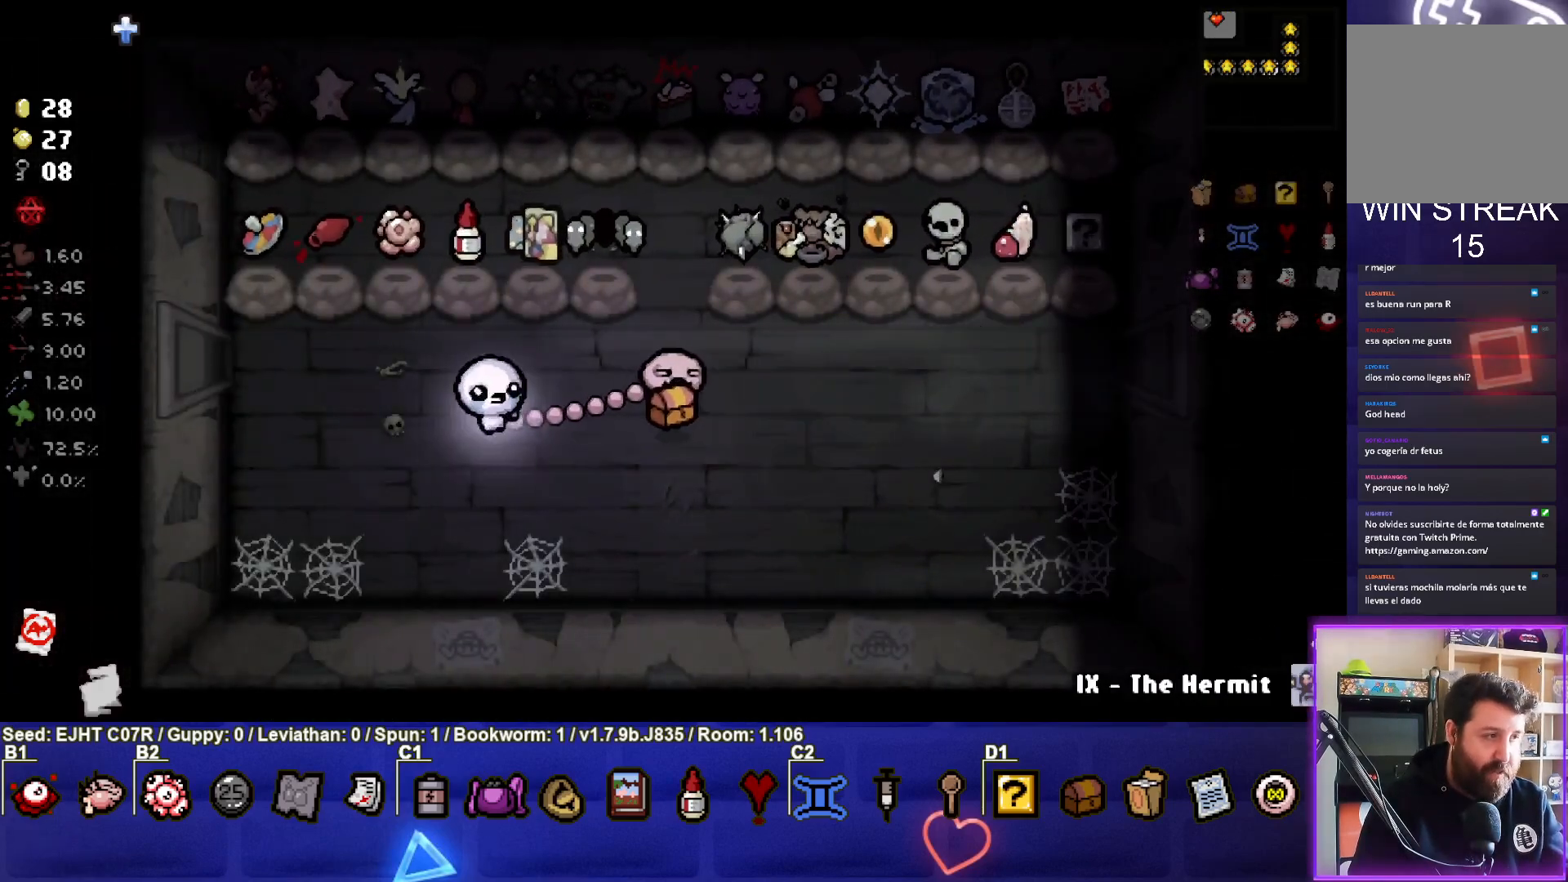
{"buttons": [], "left_stick": "center", "right_stick": "center", "events": [[117, "left_stick", "center"], [333, "left_stick", "up-left"], [500, "left_stick", "center"]]}
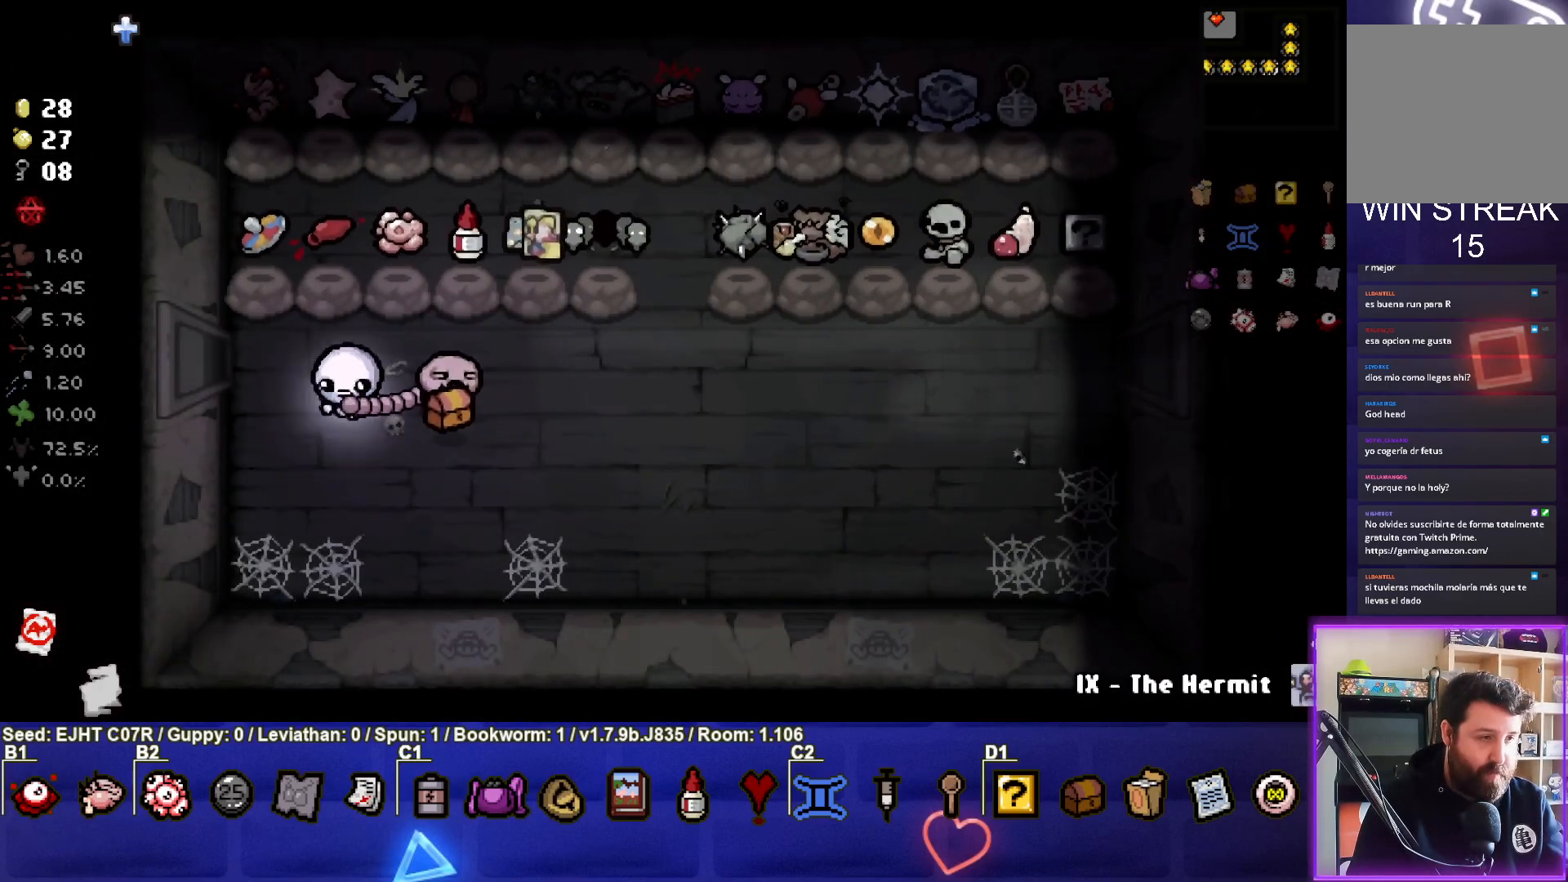
{"buttons": [], "left_stick": "left", "right_stick": "center", "events": [[167, "left_stick", "up-left"], [367, "left_stick", "left"]]}
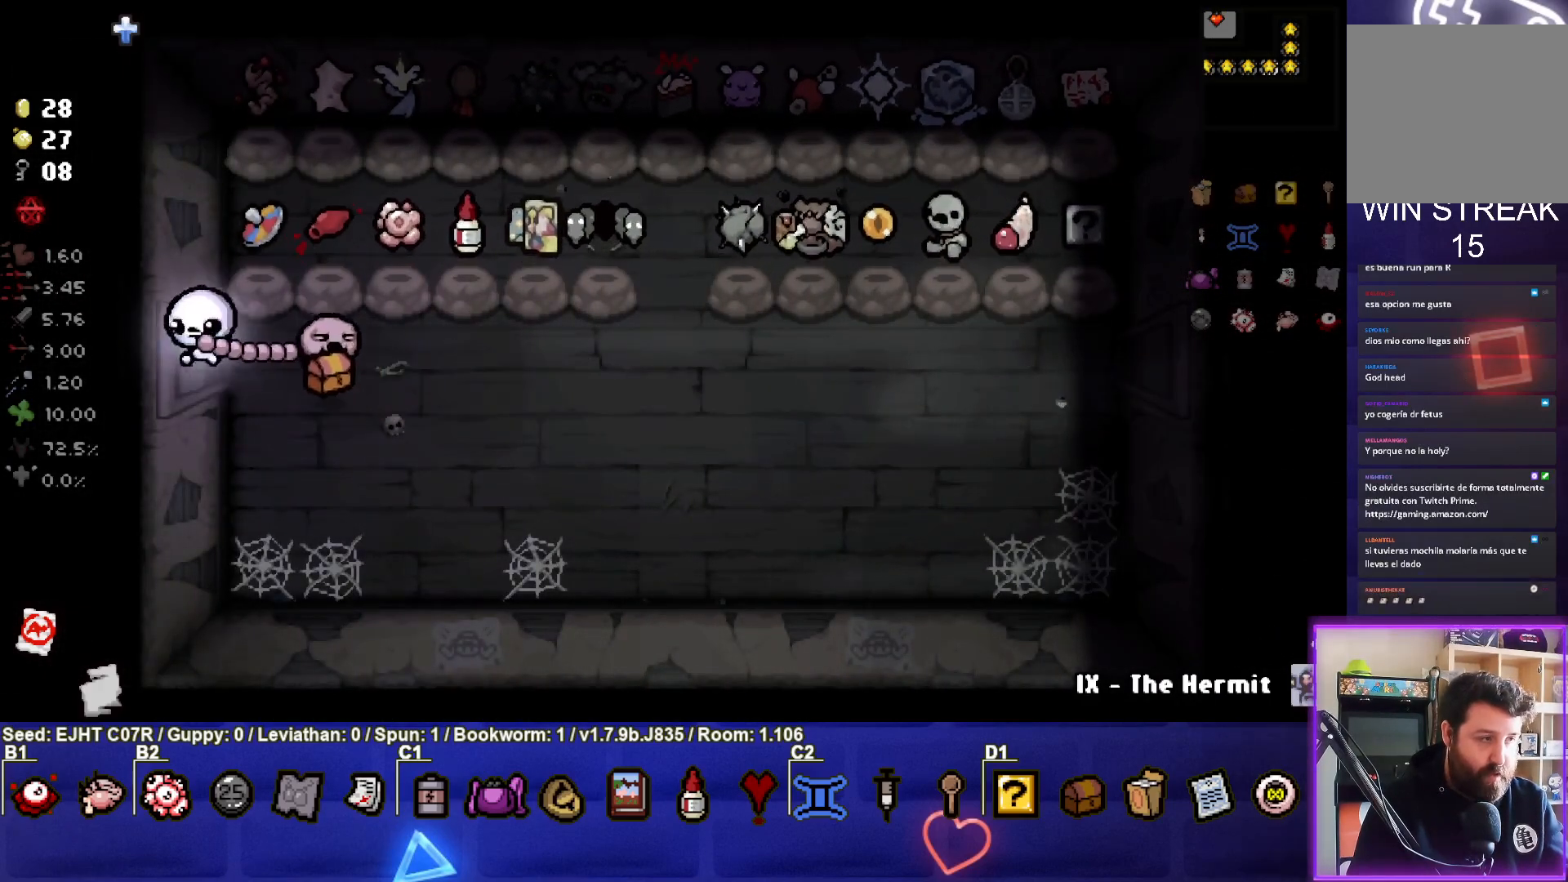
{"buttons": [], "left_stick": "center", "right_stick": "center", "events": [[133, "left_stick", "center"]]}
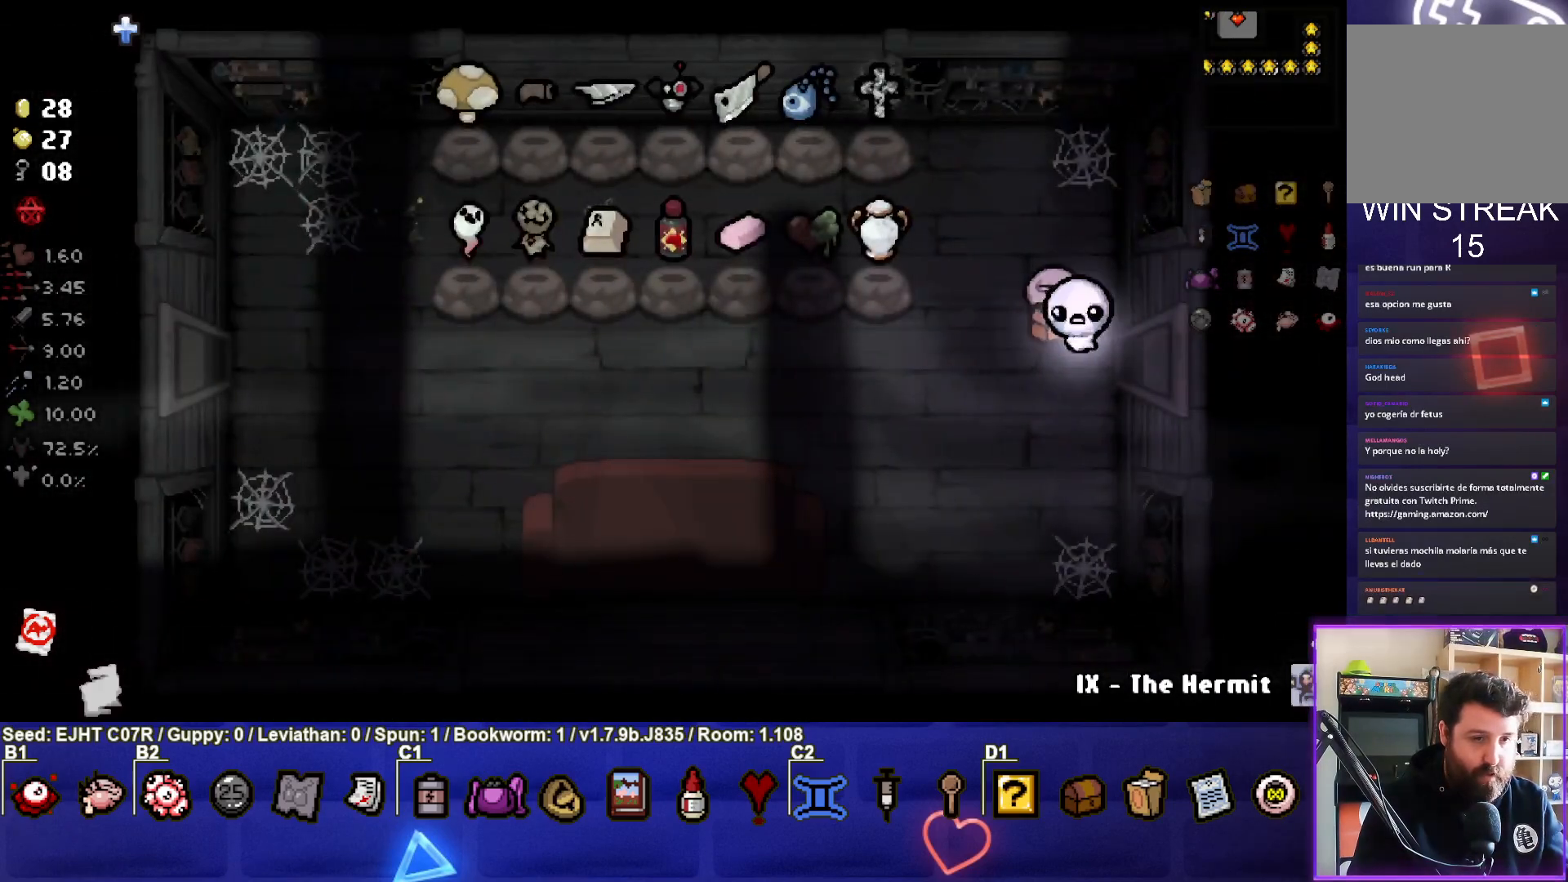
{"buttons": [], "left_stick": "down-left", "right_stick": "center", "events": [[167, "left_stick", "down-left"]]}
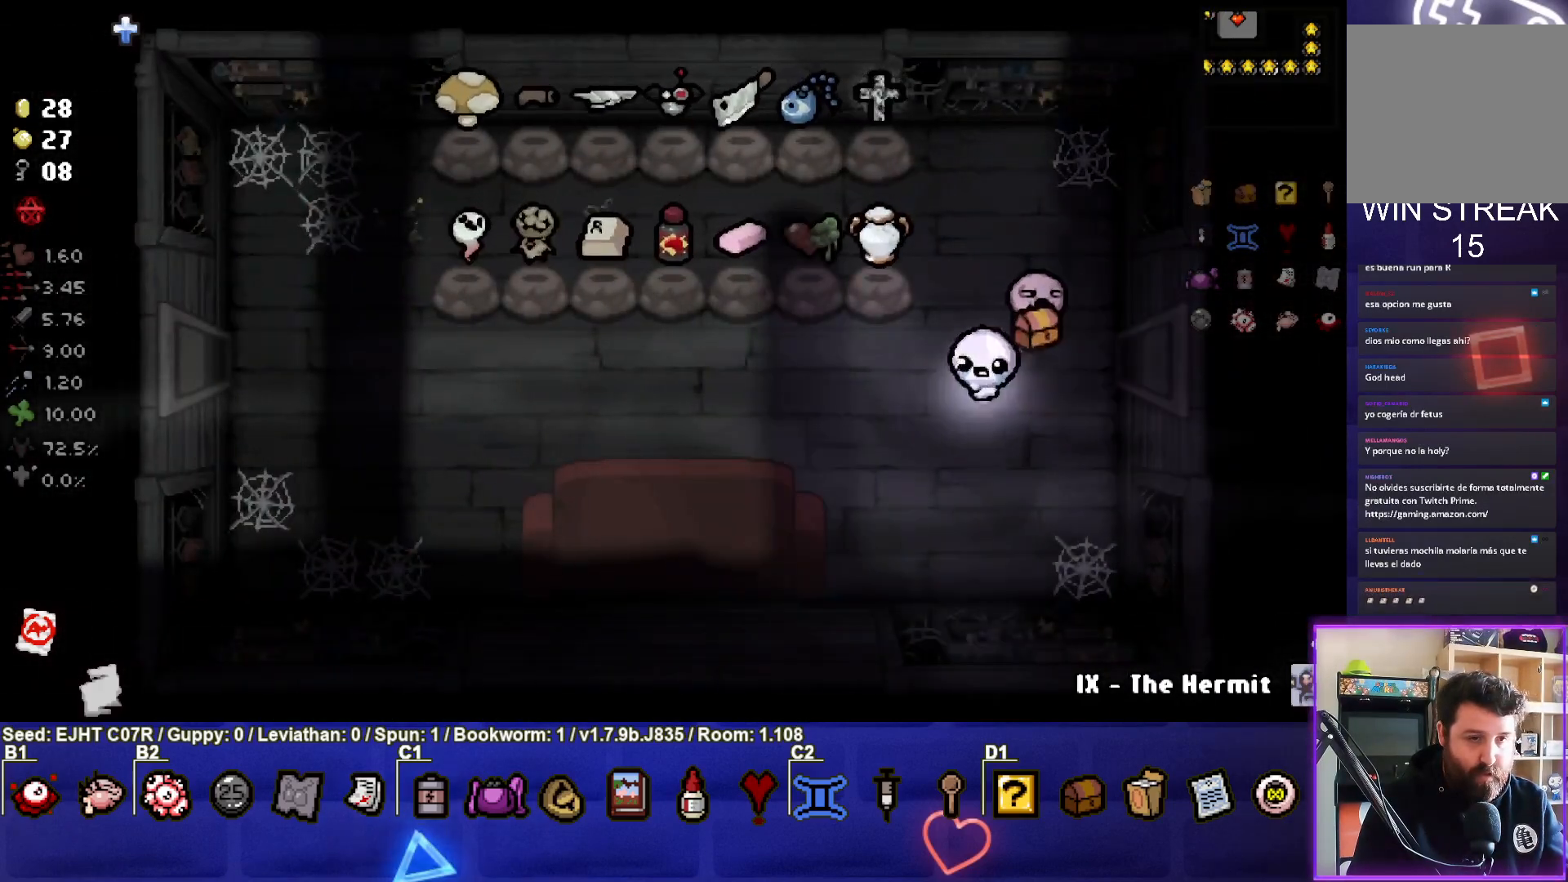
{"buttons": [], "left_stick": "center", "right_stick": "center", "events": [[33, "left_stick", "left"], [500, "left_stick", "center"]]}
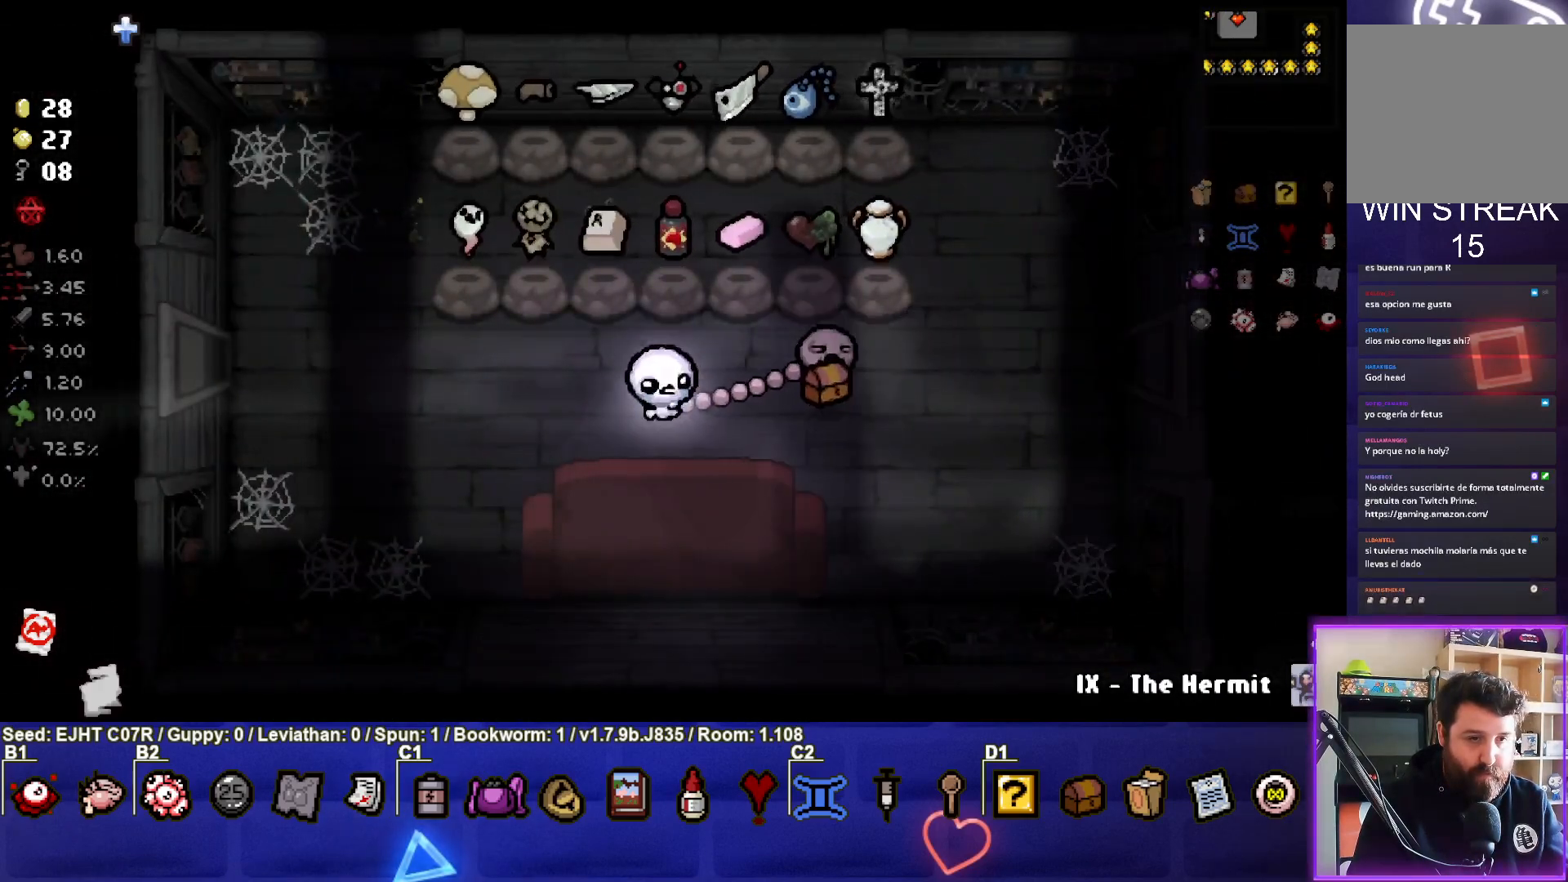
{"buttons": [], "left_stick": "center", "right_stick": "center", "events": [[233, "left_stick", "up"], [317, "left_stick", "center"]]}
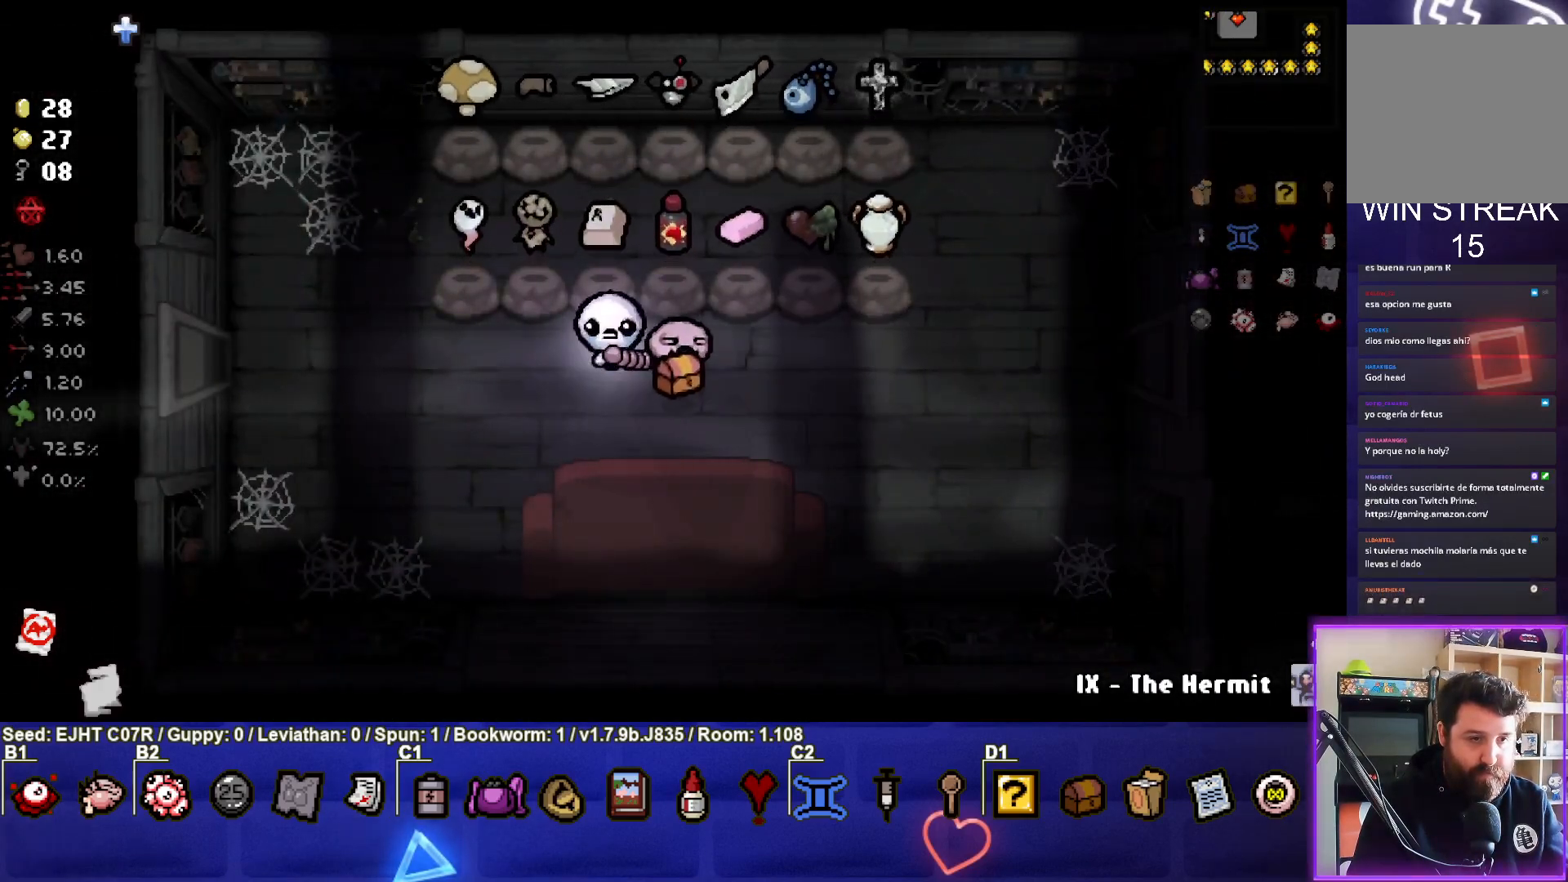
{"buttons": [], "left_stick": "center", "right_stick": "center", "events": [[167, "left_stick", "up-left"], [283, "left_stick", "center"]]}
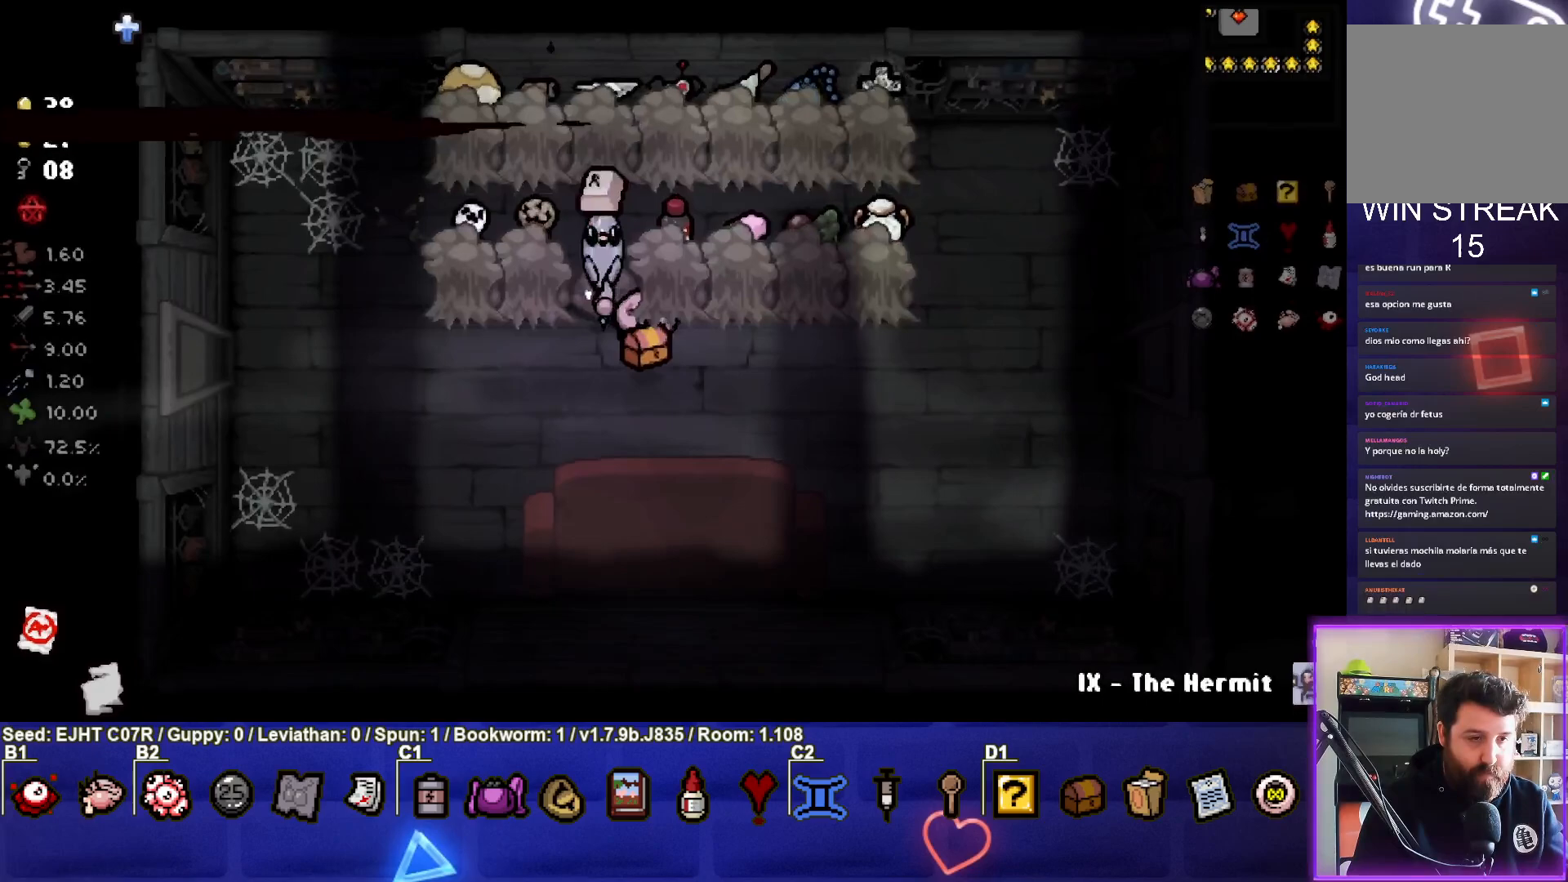
{"buttons": [], "left_stick": "left", "right_stick": "center", "events": [[200, "left_stick", "down"], [367, "left_stick", "down-left"], [467, "left_stick", "left"]]}
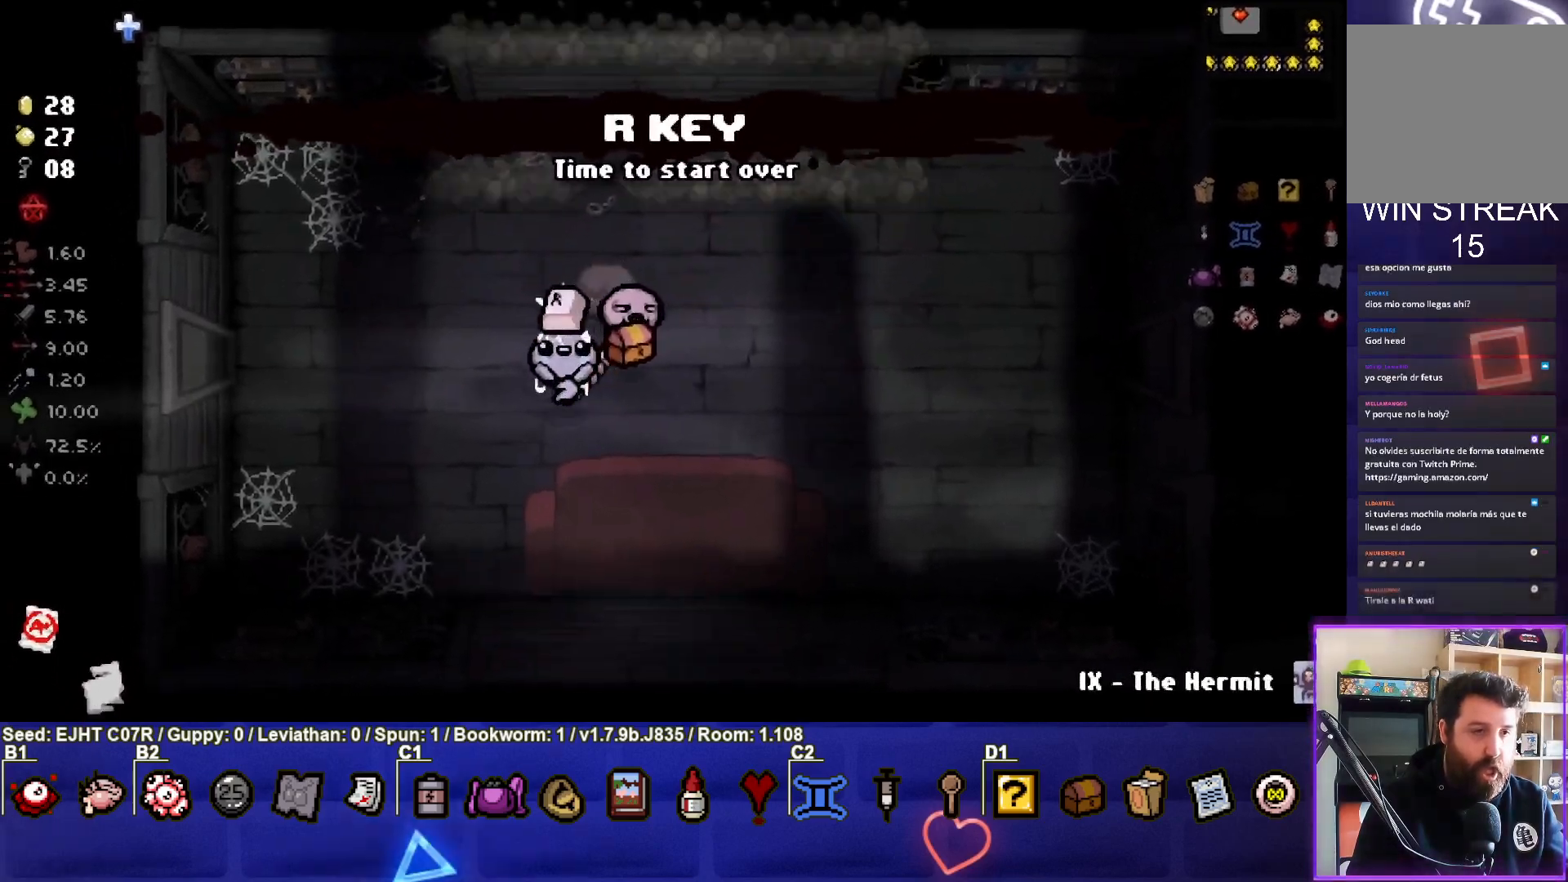
{"buttons": [], "left_stick": "center", "right_stick": "center", "events": [[200, "left_stick", "center"]]}
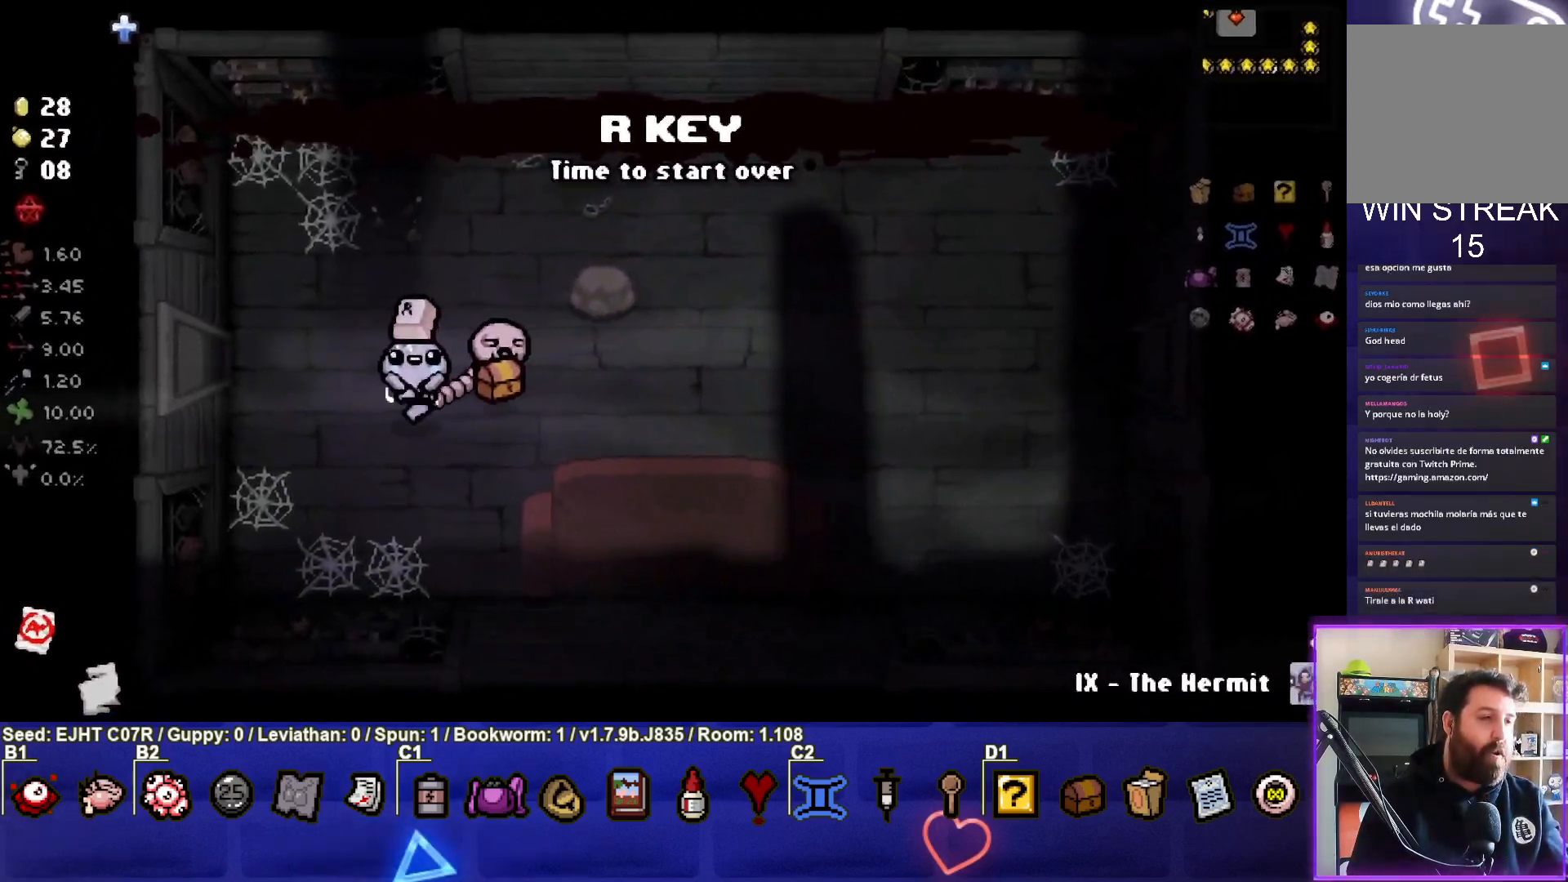
{"buttons": [], "left_stick": "center", "right_stick": "center", "events": []}
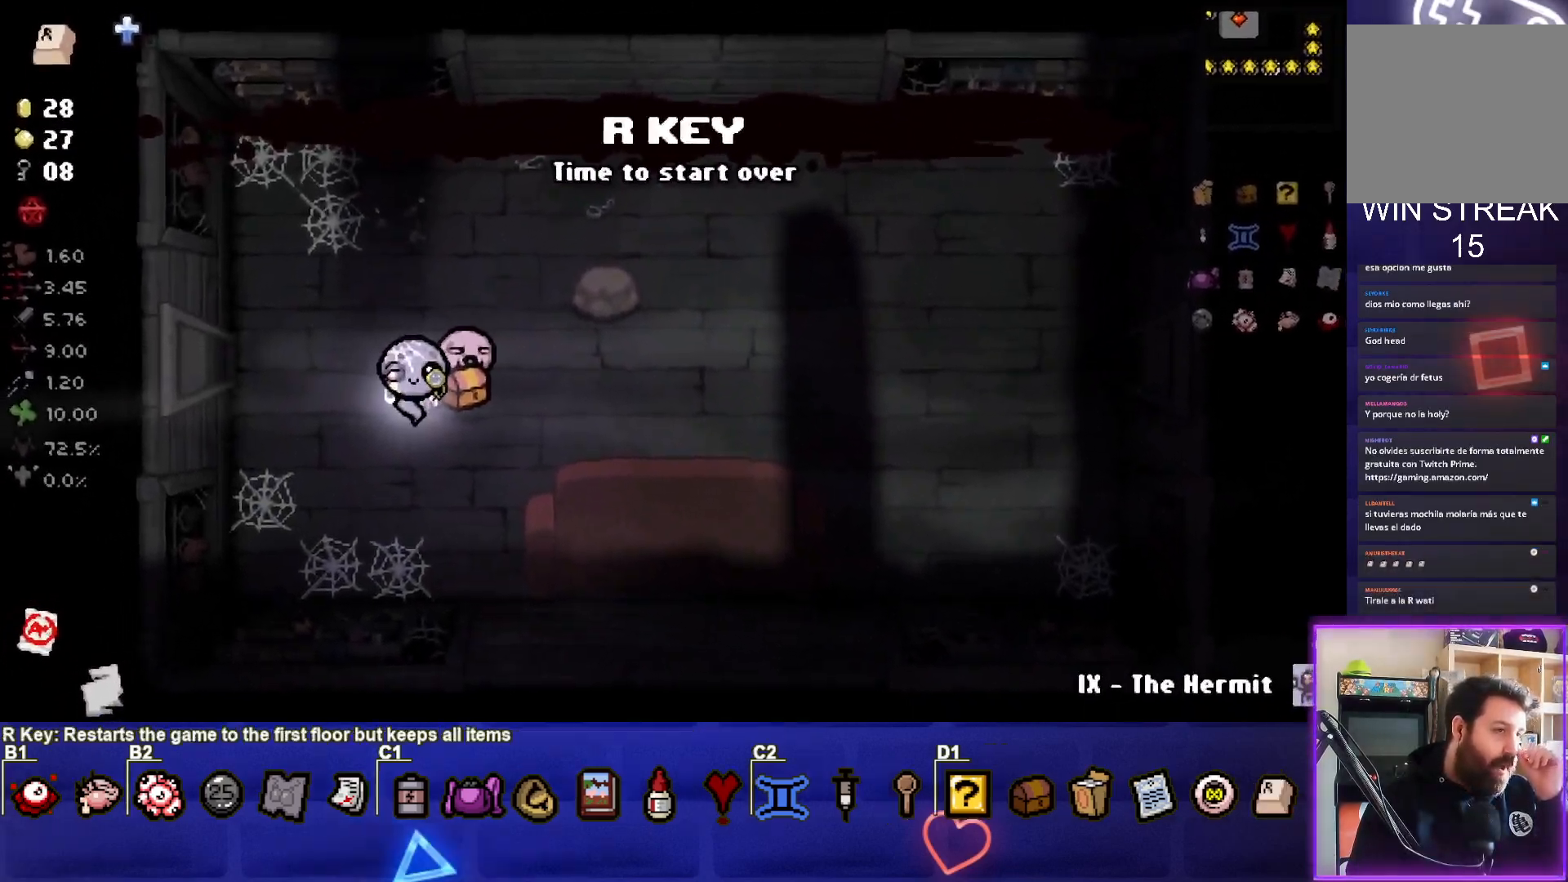
{"buttons": [], "left_stick": "center", "right_stick": "center", "events": []}
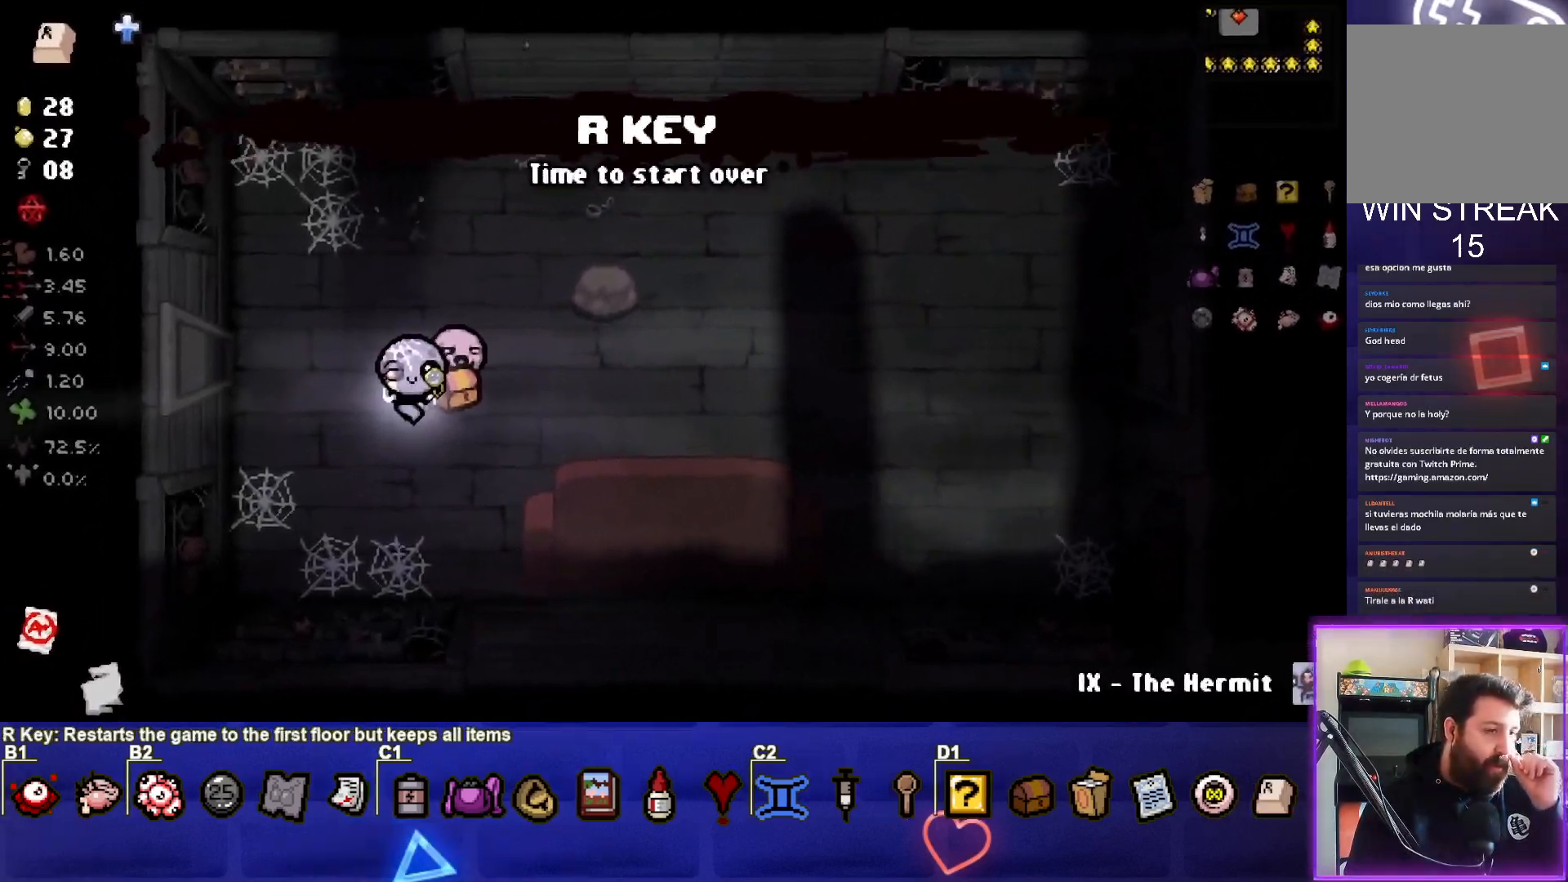
{"buttons": [], "left_stick": "center", "right_stick": "center", "events": []}
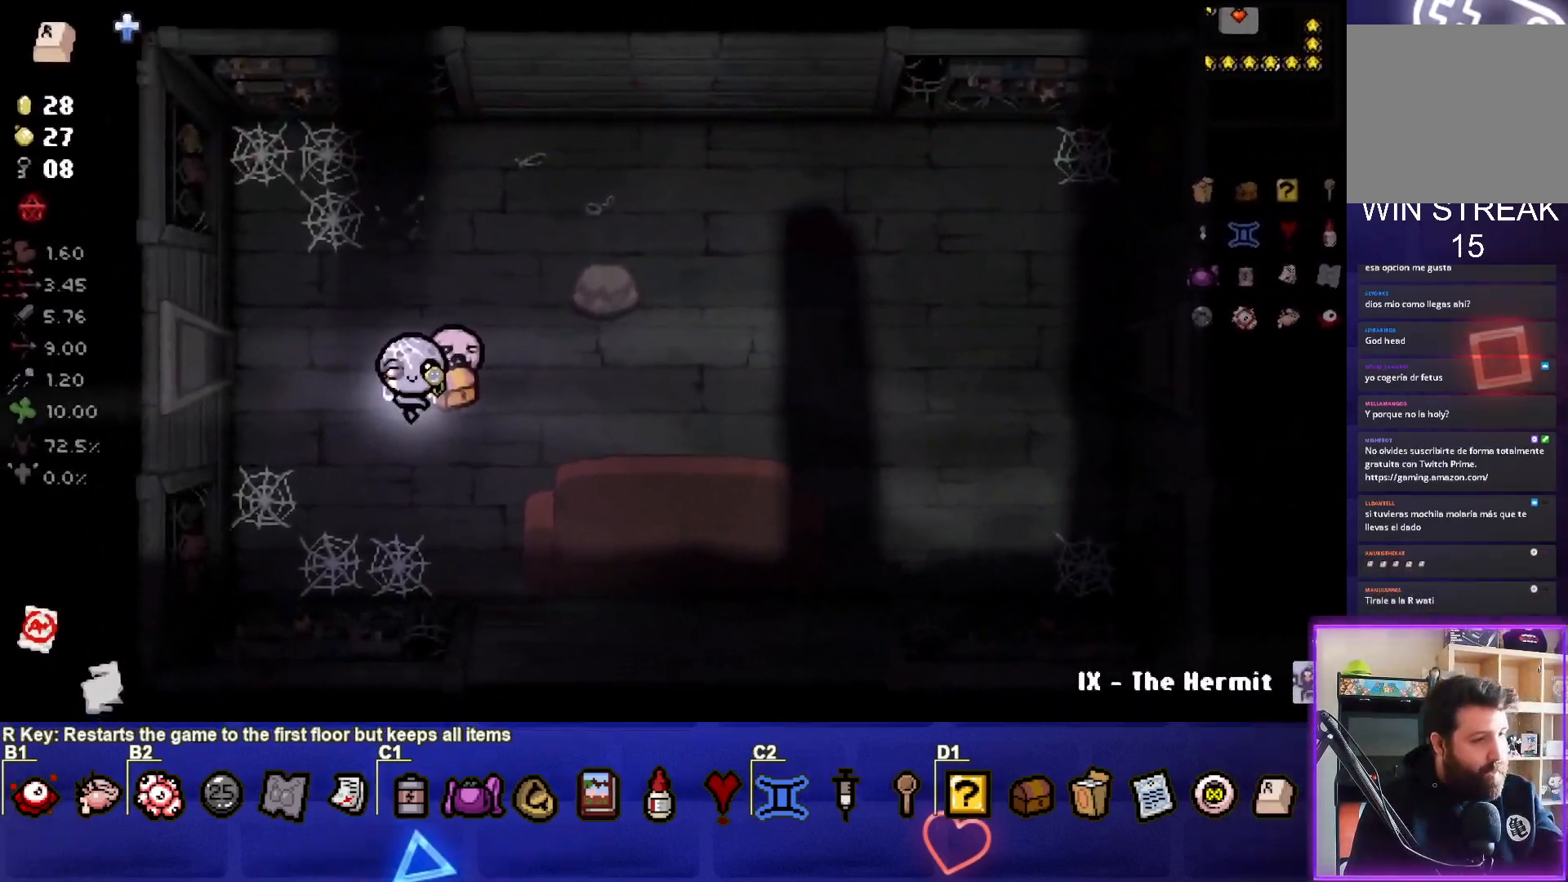
{"buttons": [], "left_stick": "center", "right_stick": "center", "events": []}
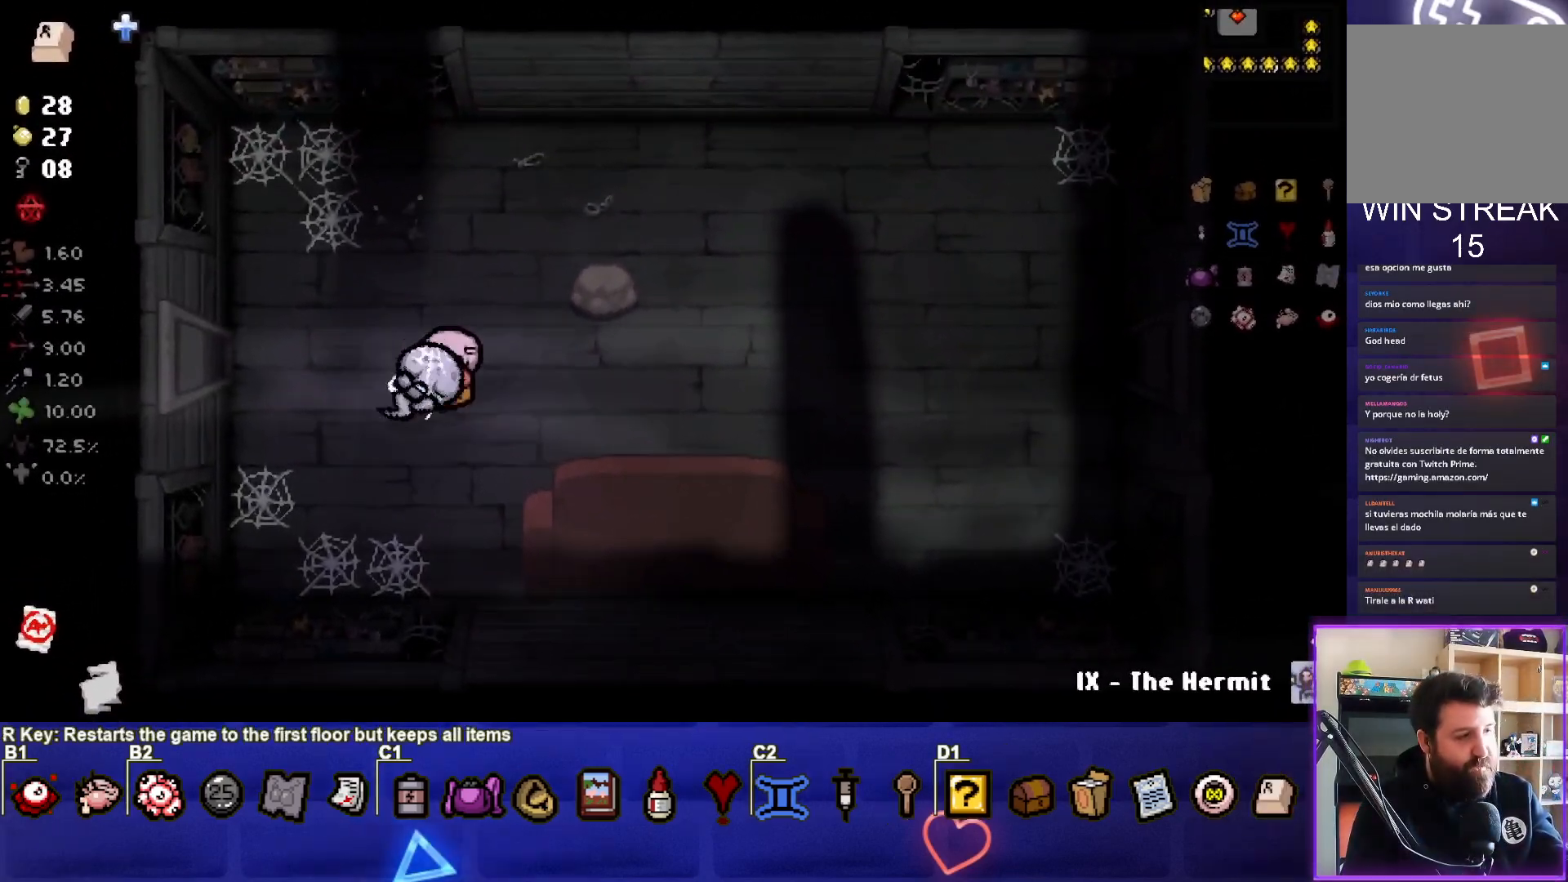
{"buttons": [], "left_stick": "center", "right_stick": "center", "events": []}
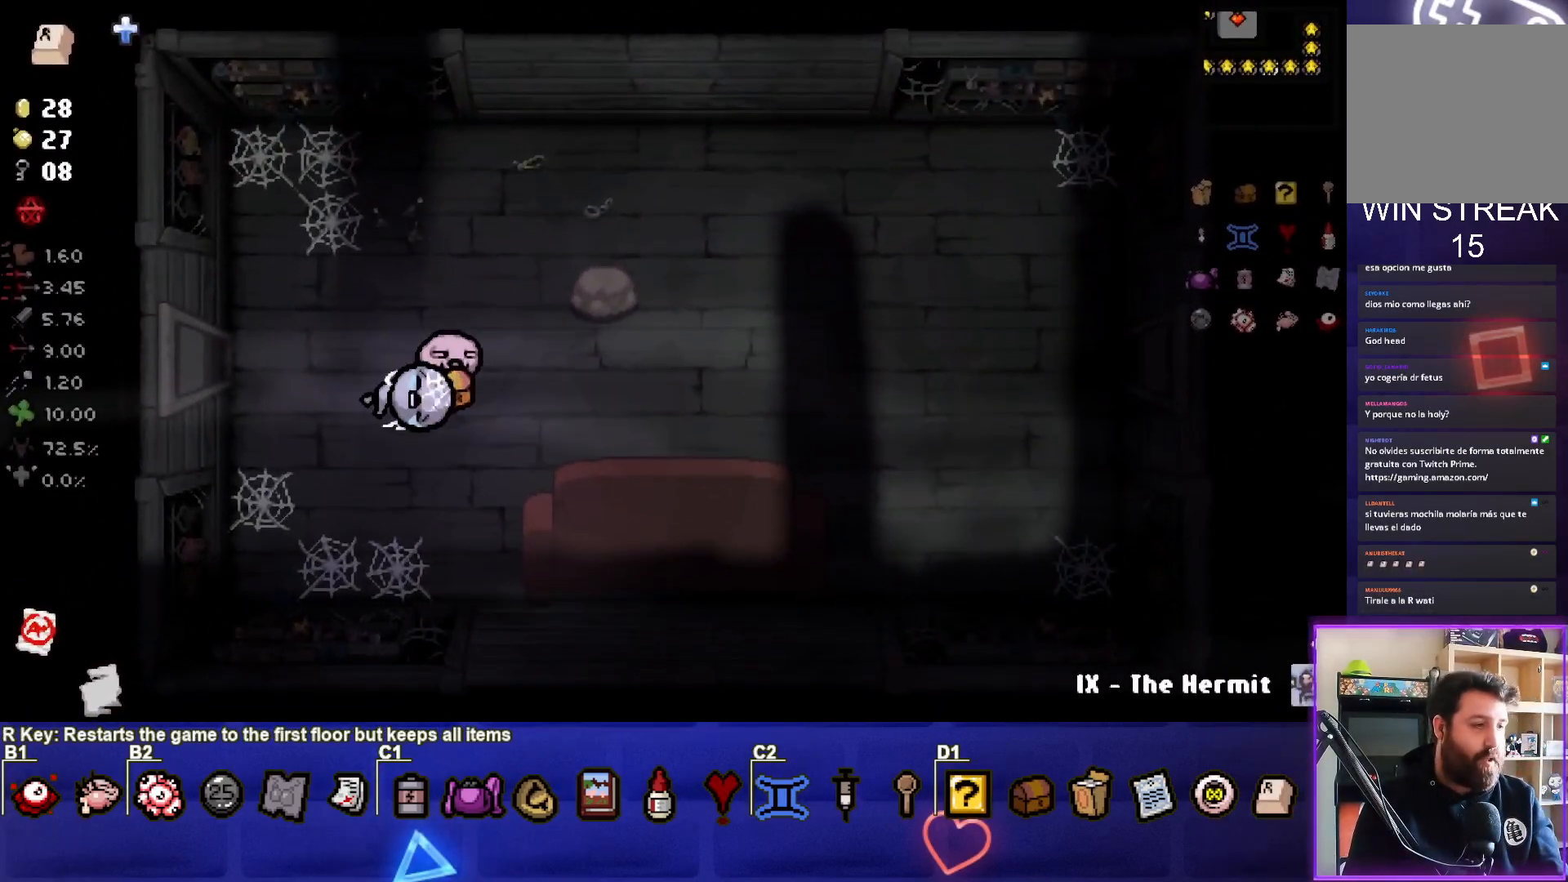
{"buttons": [], "left_stick": "center", "right_stick": "center", "events": []}
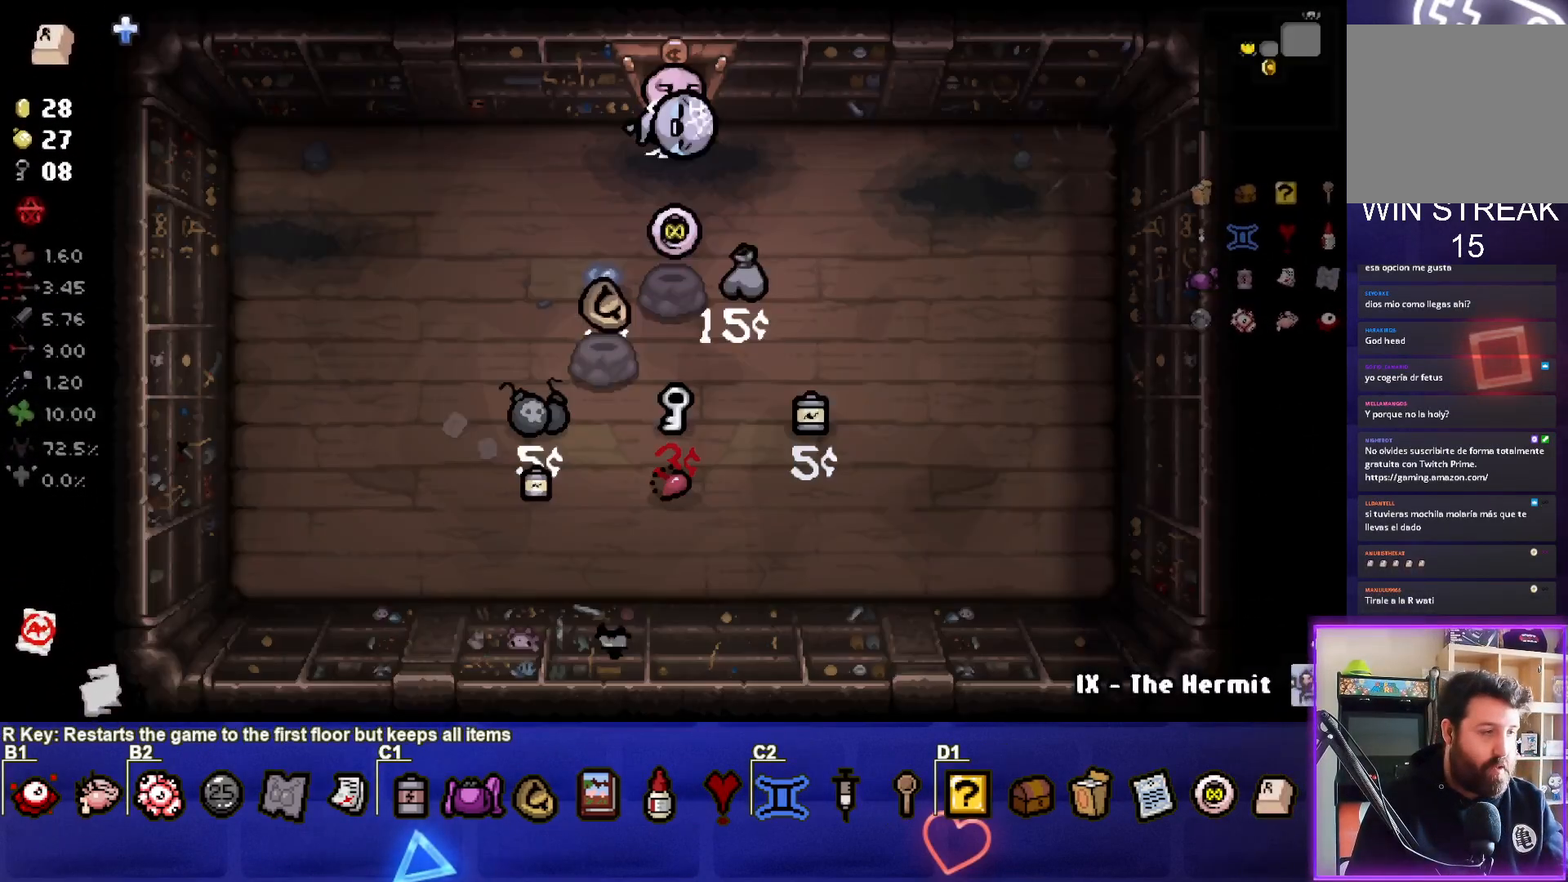
{"buttons": [], "left_stick": "center", "right_stick": "center", "events": []}
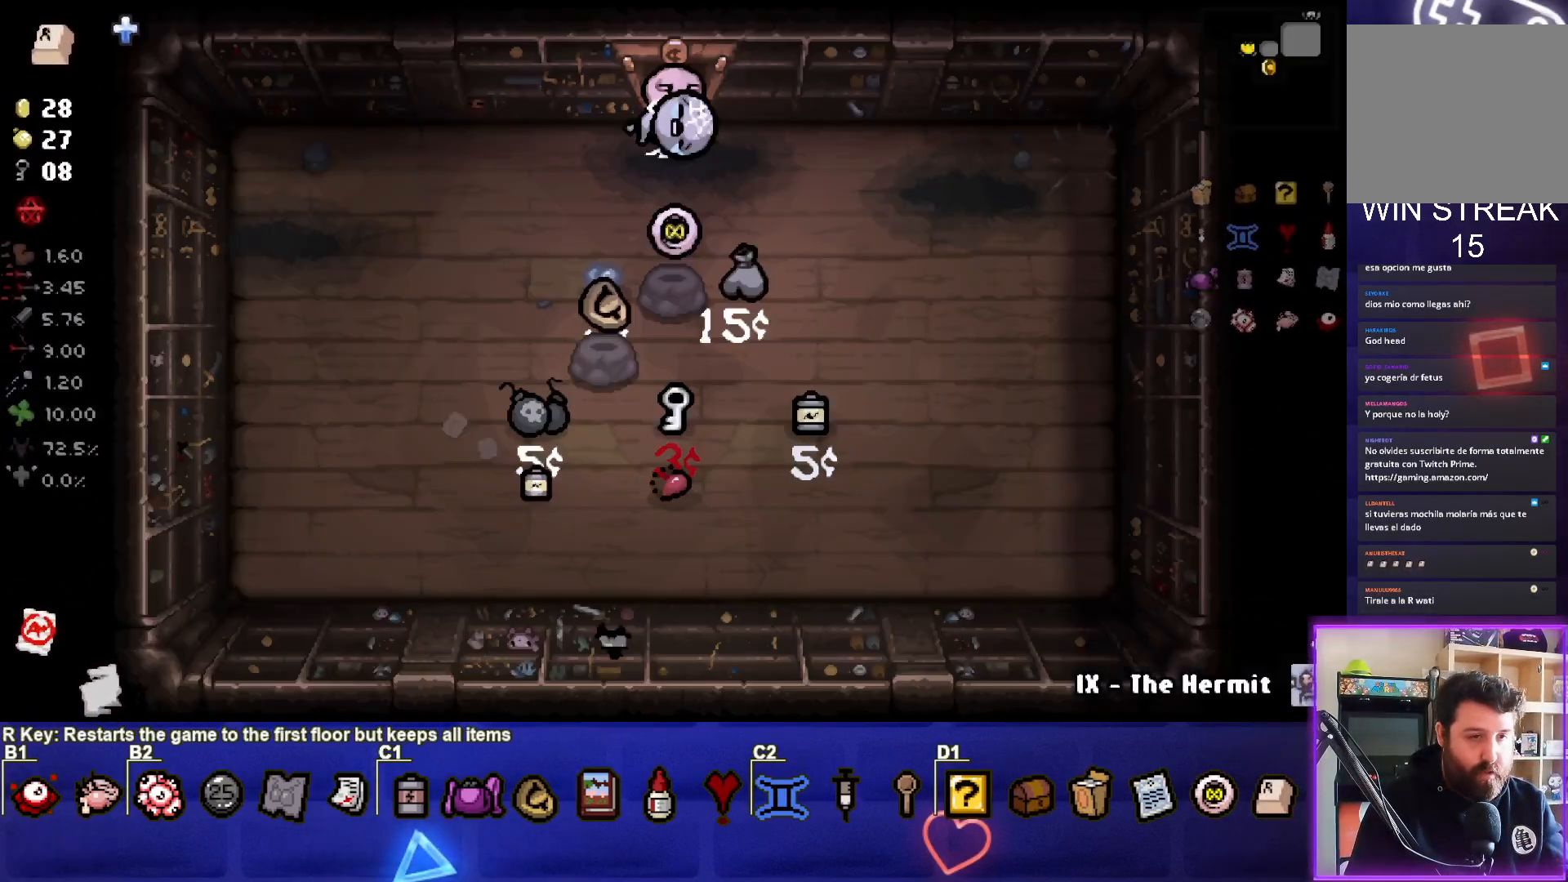
{"buttons": [], "left_stick": "center", "right_stick": "center", "events": []}